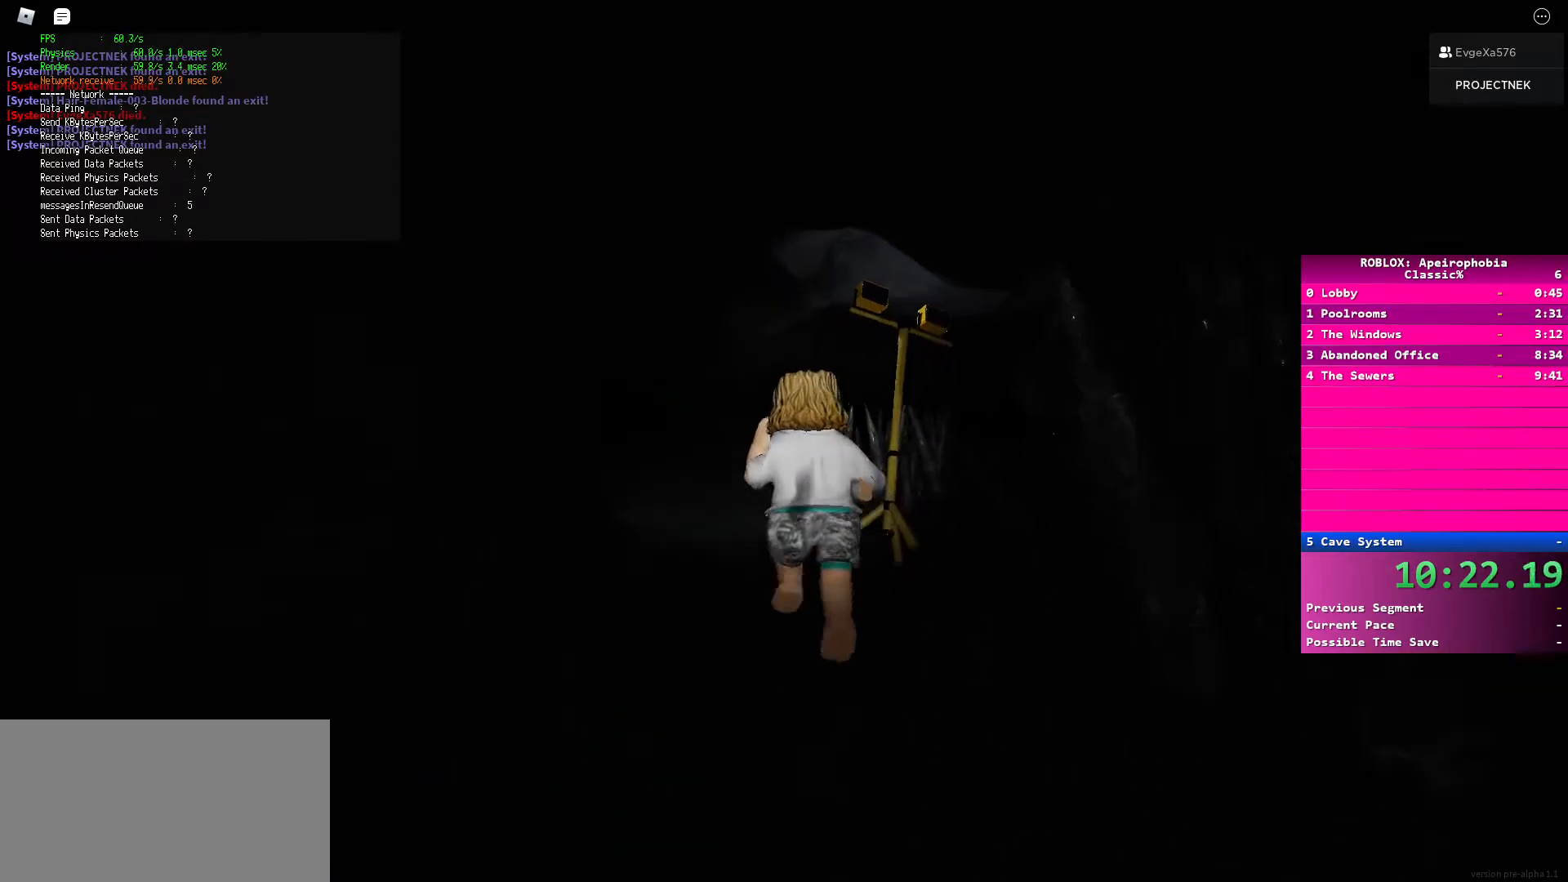
Gameplay with keyboard and mouse; each line is a JSON object with the keys and mouse buttons held at the frame after it. "events" lists presses ("down") and releases ("up") of "a", "ctrl", "d", "e", "q", "s", "shift", "space", "w", "mouse_left", "mouse_wheel", "mouse_right", "mouse_mb4" and "mouse_mb5" between this image and that frame as [ms after this image, input, new state], when the widget could be followed in between. "mouse_left", "mouse_wheel", "mouse_right", "mouse_mb4", "mouse_mb5" = the "left", "wheel", "right", "mb4", "mb5" buttons of the "mouse" list. No other keys are recorded. "wheel" means that the mouse wheel is clicked or scrolled. Mouse movement is not recorded.
{"keys": ["shift", "w"], "mouse": [], "events": [[250, "shift", "up"], [250, "space", "down"], [400, "space", "up"], [500, "shift", "down"]]}
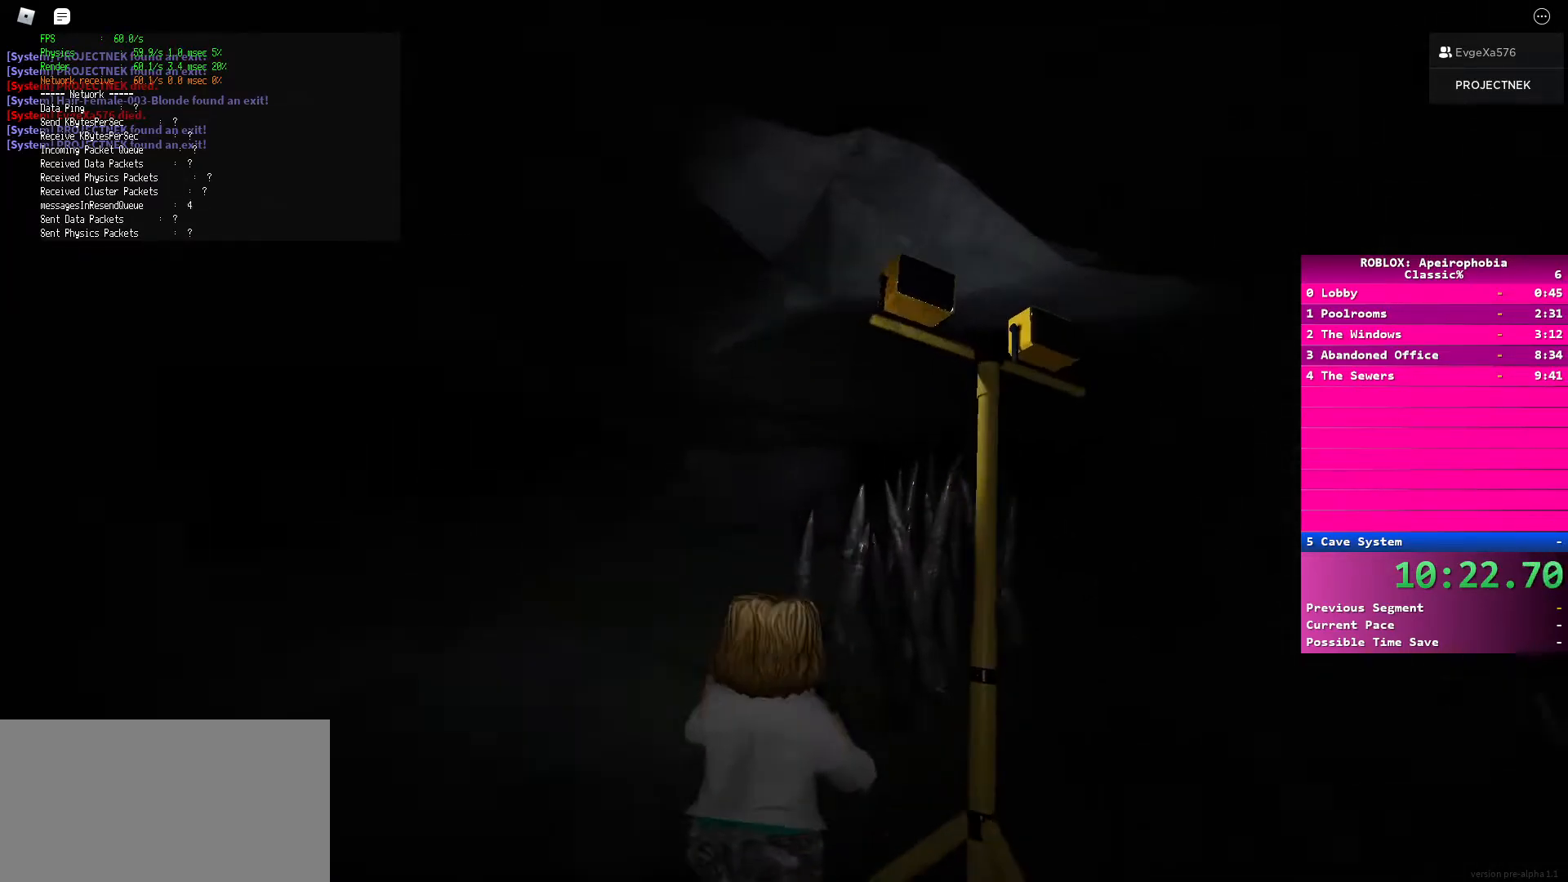
{"keys": ["shift", "w"], "mouse": [], "events": []}
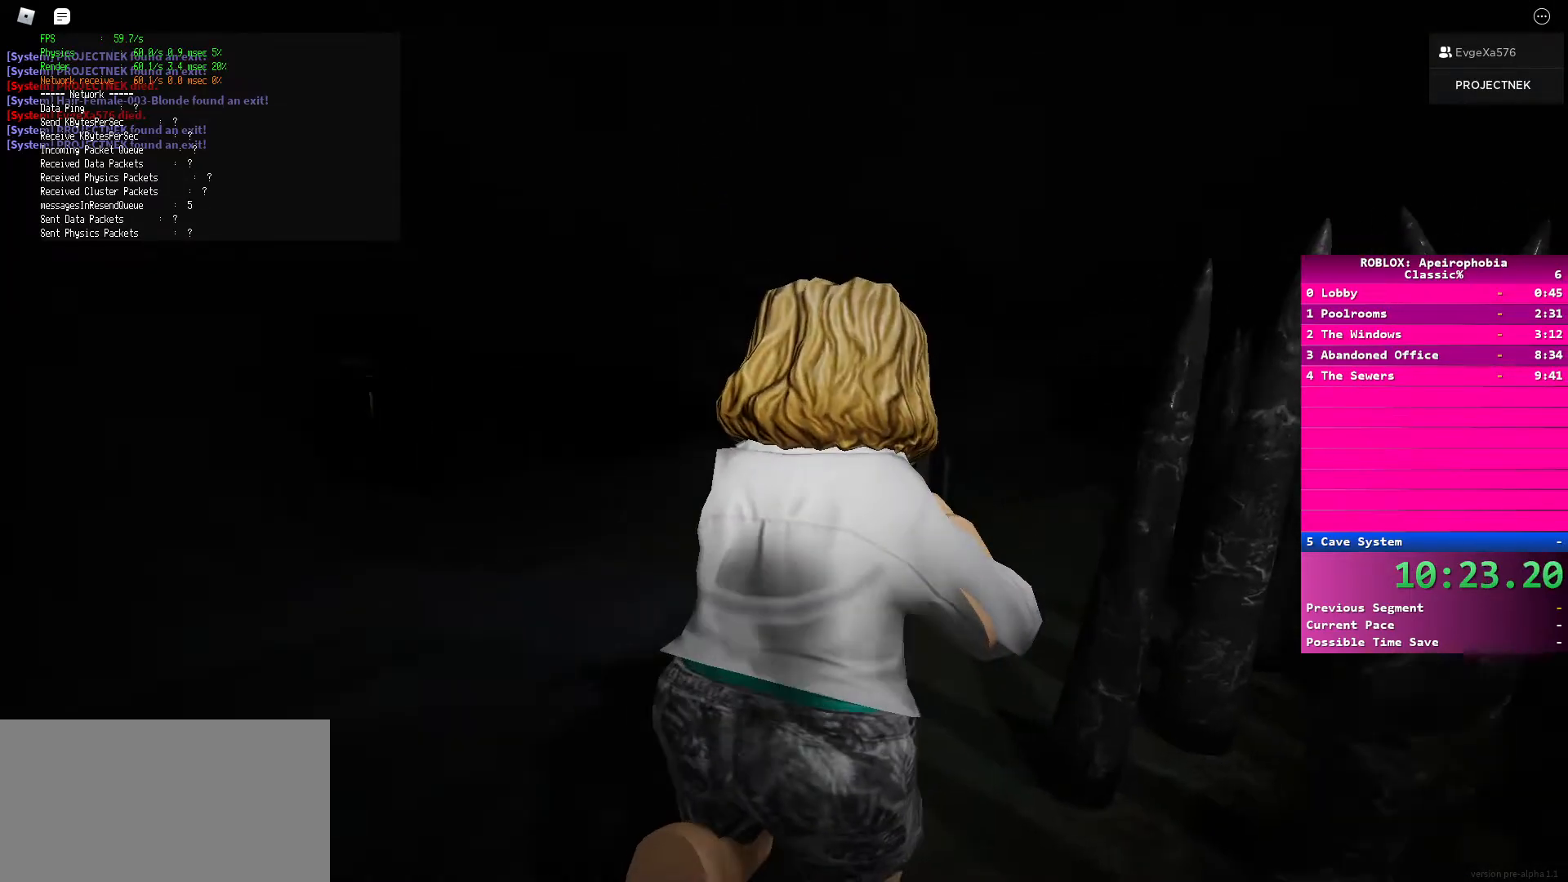
{"keys": ["a", "shift", "w"], "mouse": [], "events": [[100, "shift", "up"], [117, "space", "down"], [250, "space", "up"], [333, "shift", "down"], [400, "a", "down"]]}
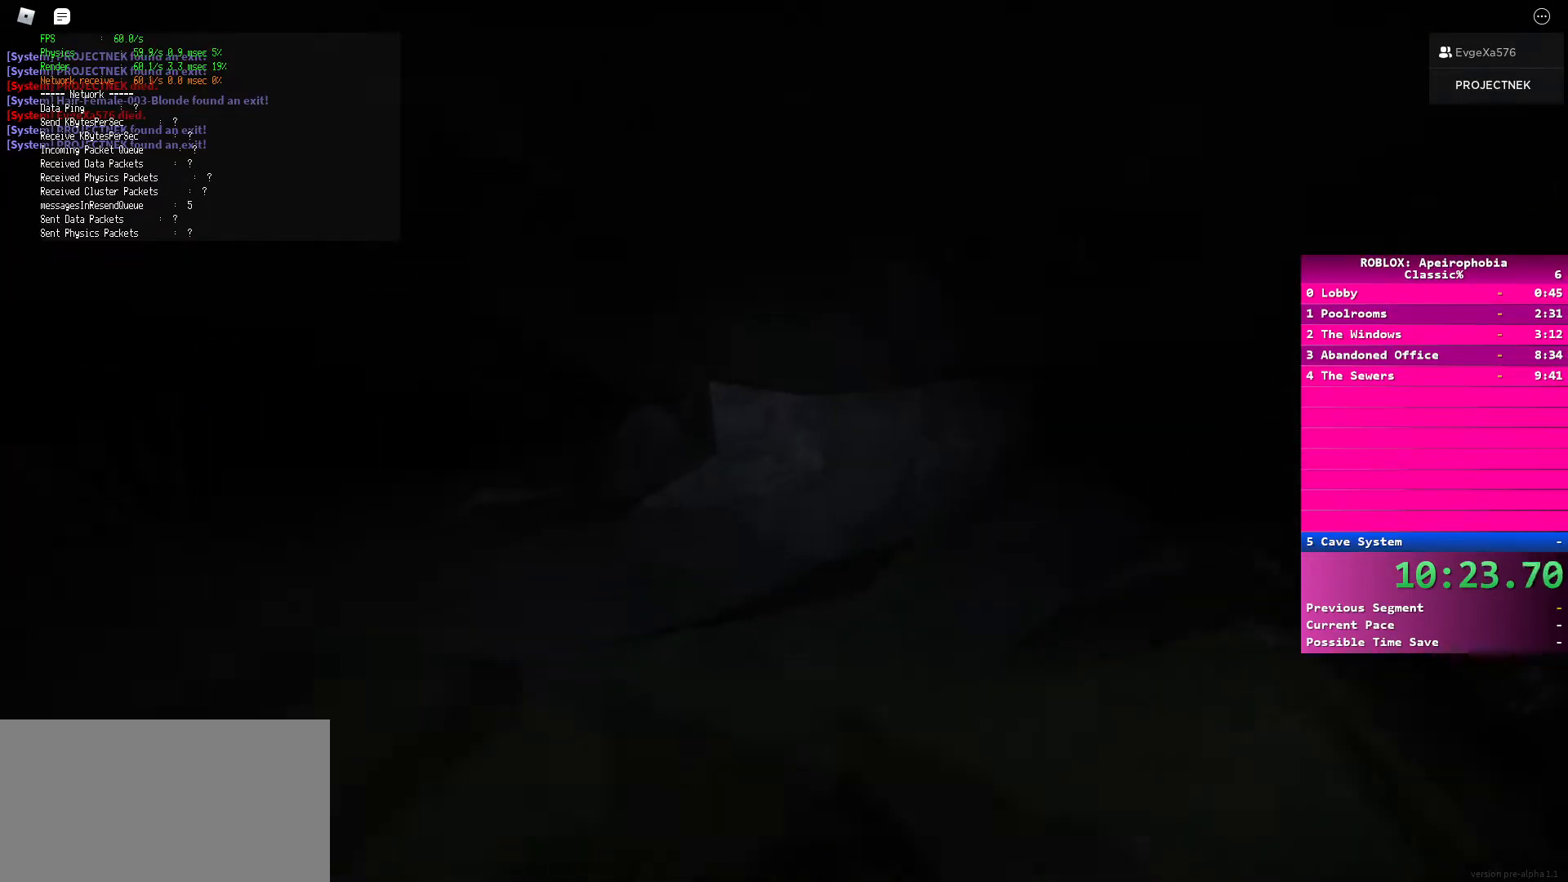
{"keys": ["d"], "mouse": [], "events": [[267, "w", "up"], [300, "shift", "up"], [417, "a", "up"], [417, "d", "down"]]}
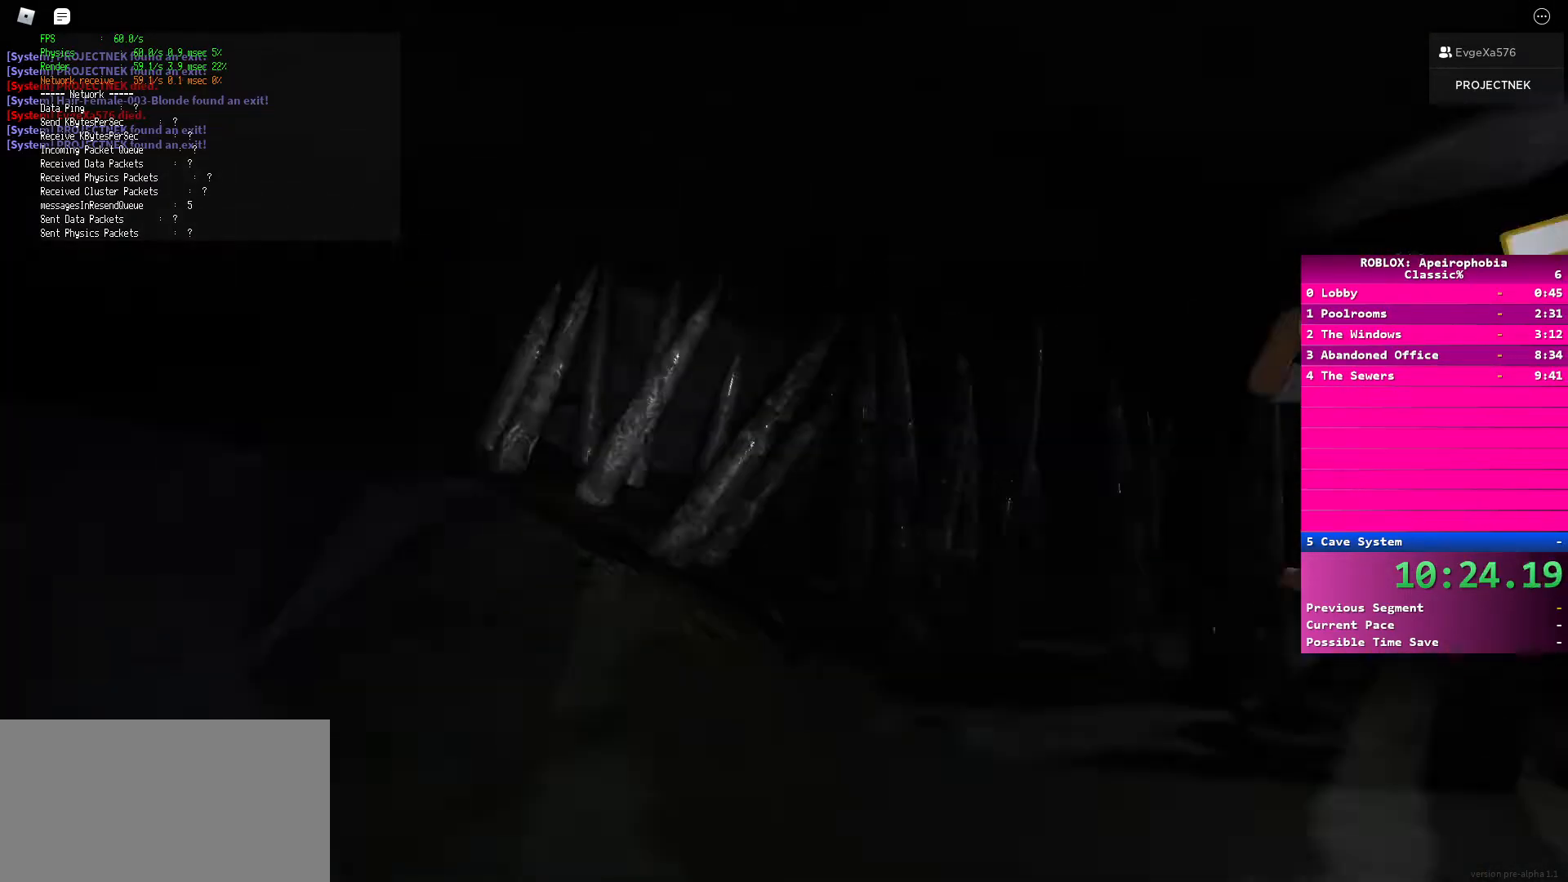
{"keys": ["d", "shift", "w"], "mouse": [], "events": [[117, "shift", "down"], [150, "w", "down"], [167, "d", "up"], [233, "d", "down"]]}
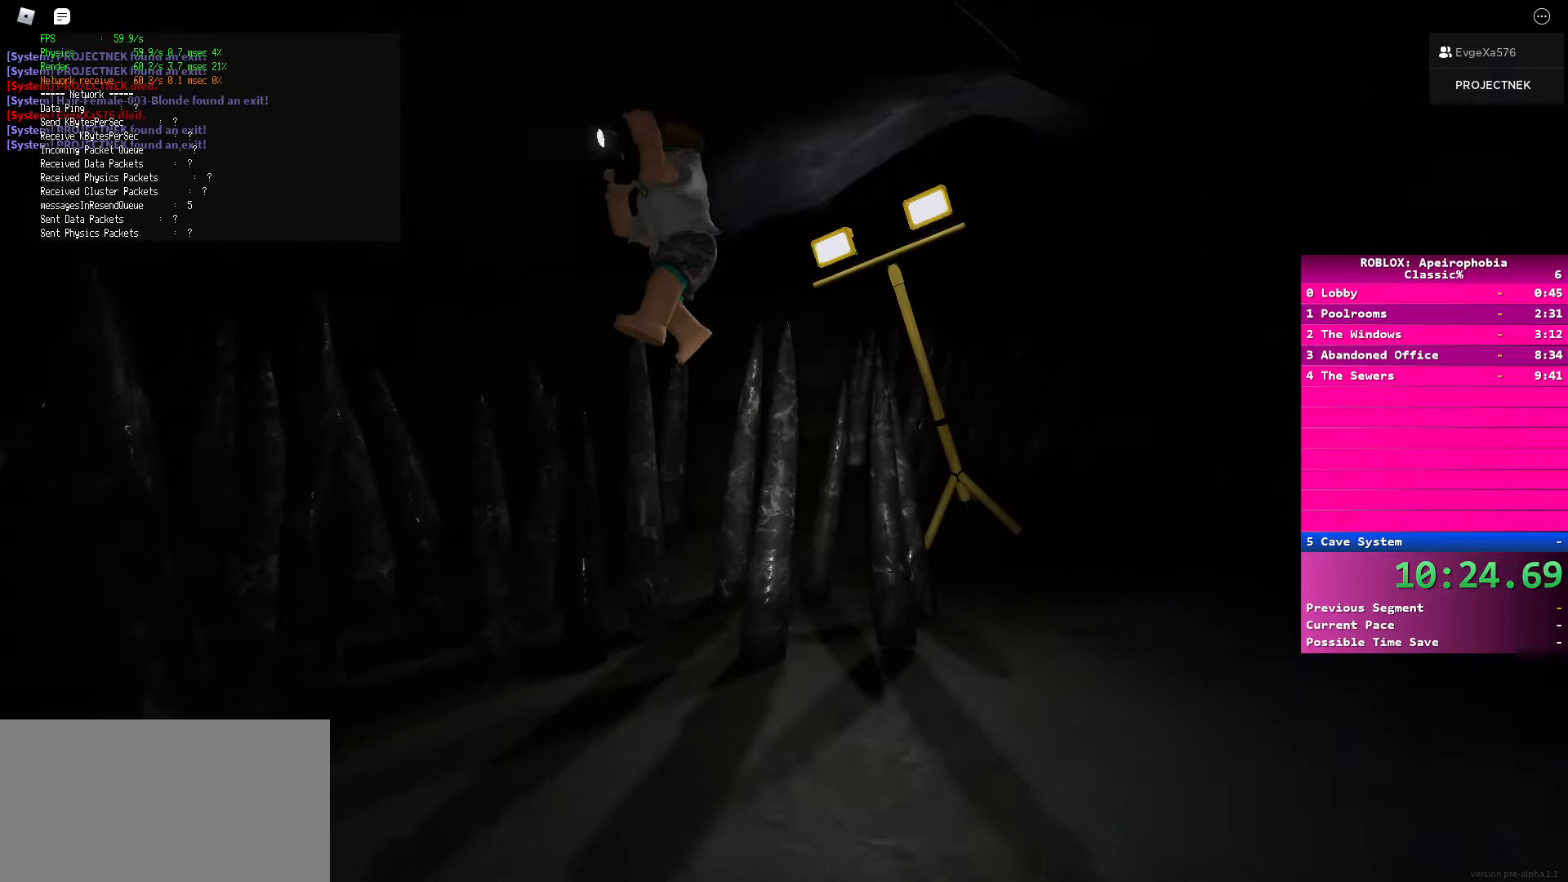
{"keys": ["a", "shift", "w"], "mouse": [], "events": [[417, "d", "up"], [450, "a", "down"]]}
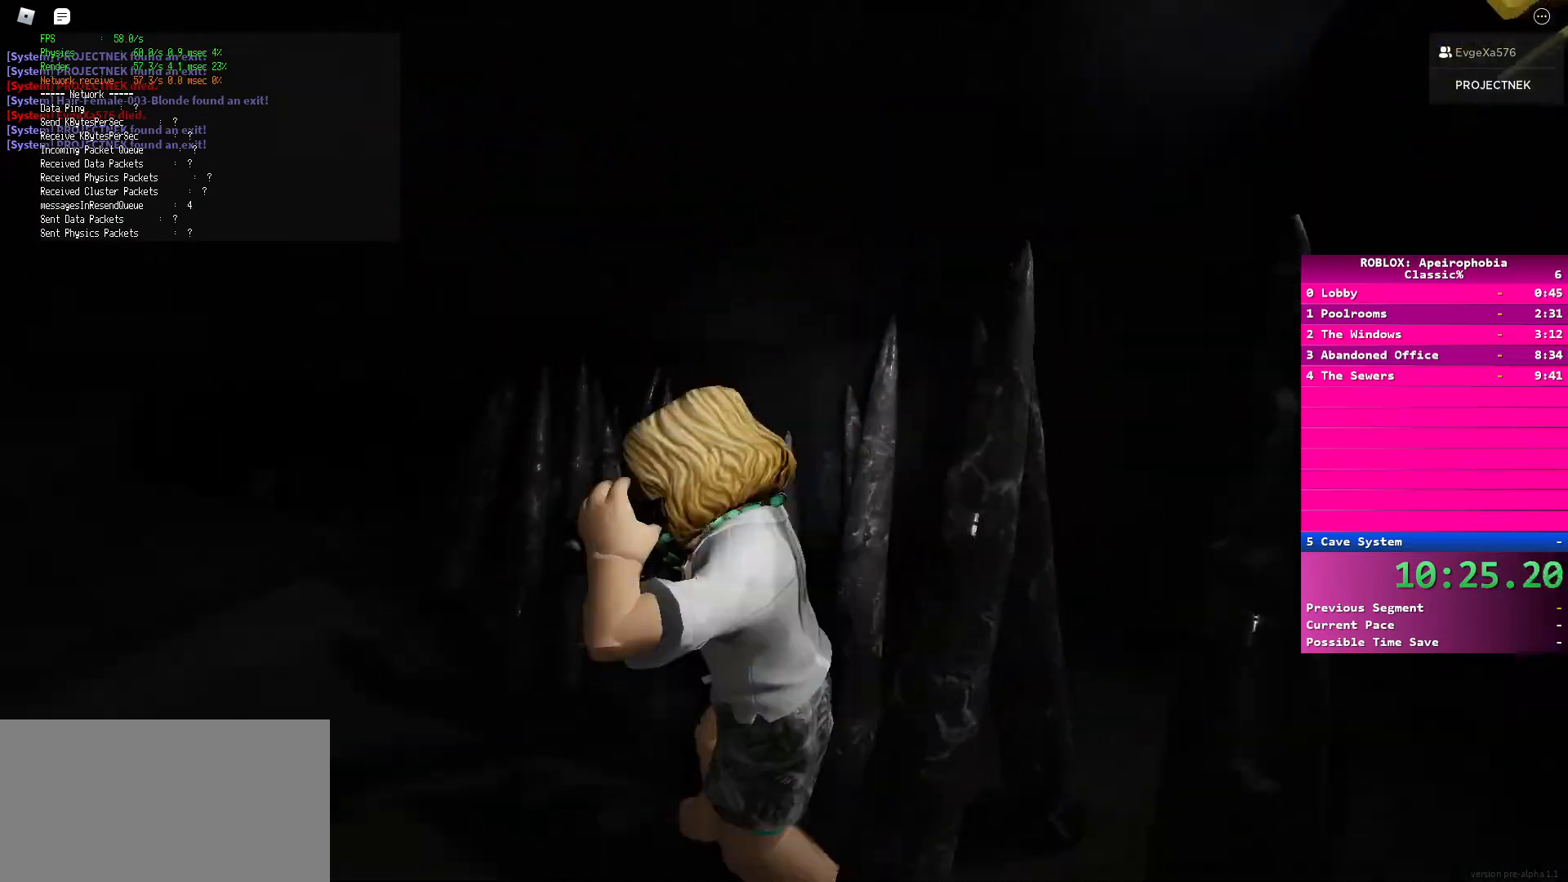
{"keys": ["space", "w"], "mouse": [], "events": [[267, "a", "up"], [433, "shift", "up"], [450, "space", "down"]]}
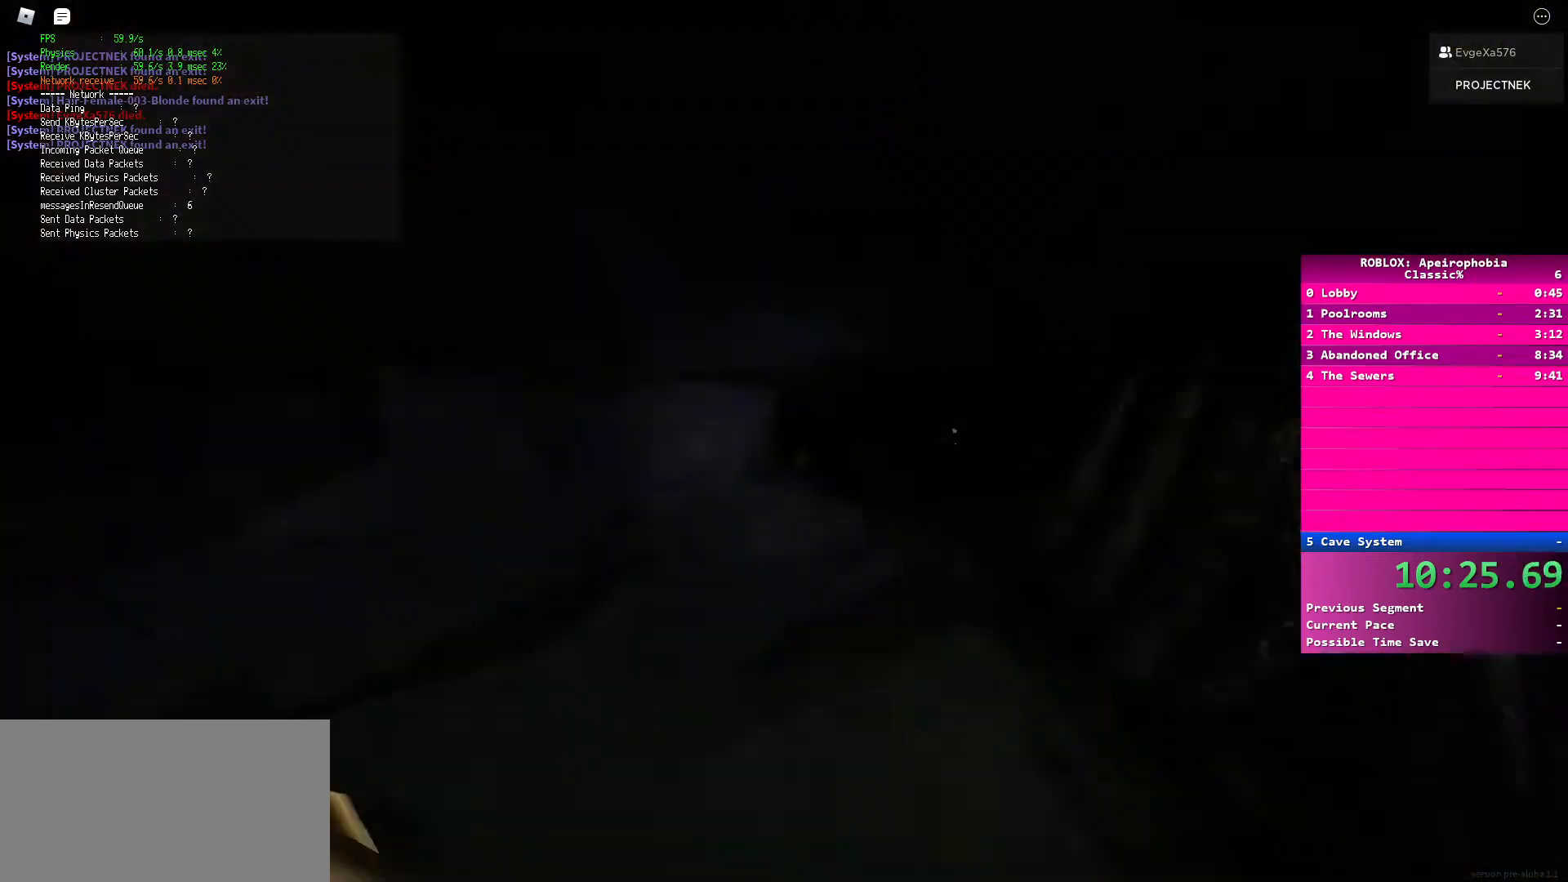
{"keys": ["shift", "w"], "mouse": [], "events": [[67, "space", "up"], [150, "shift", "down"]]}
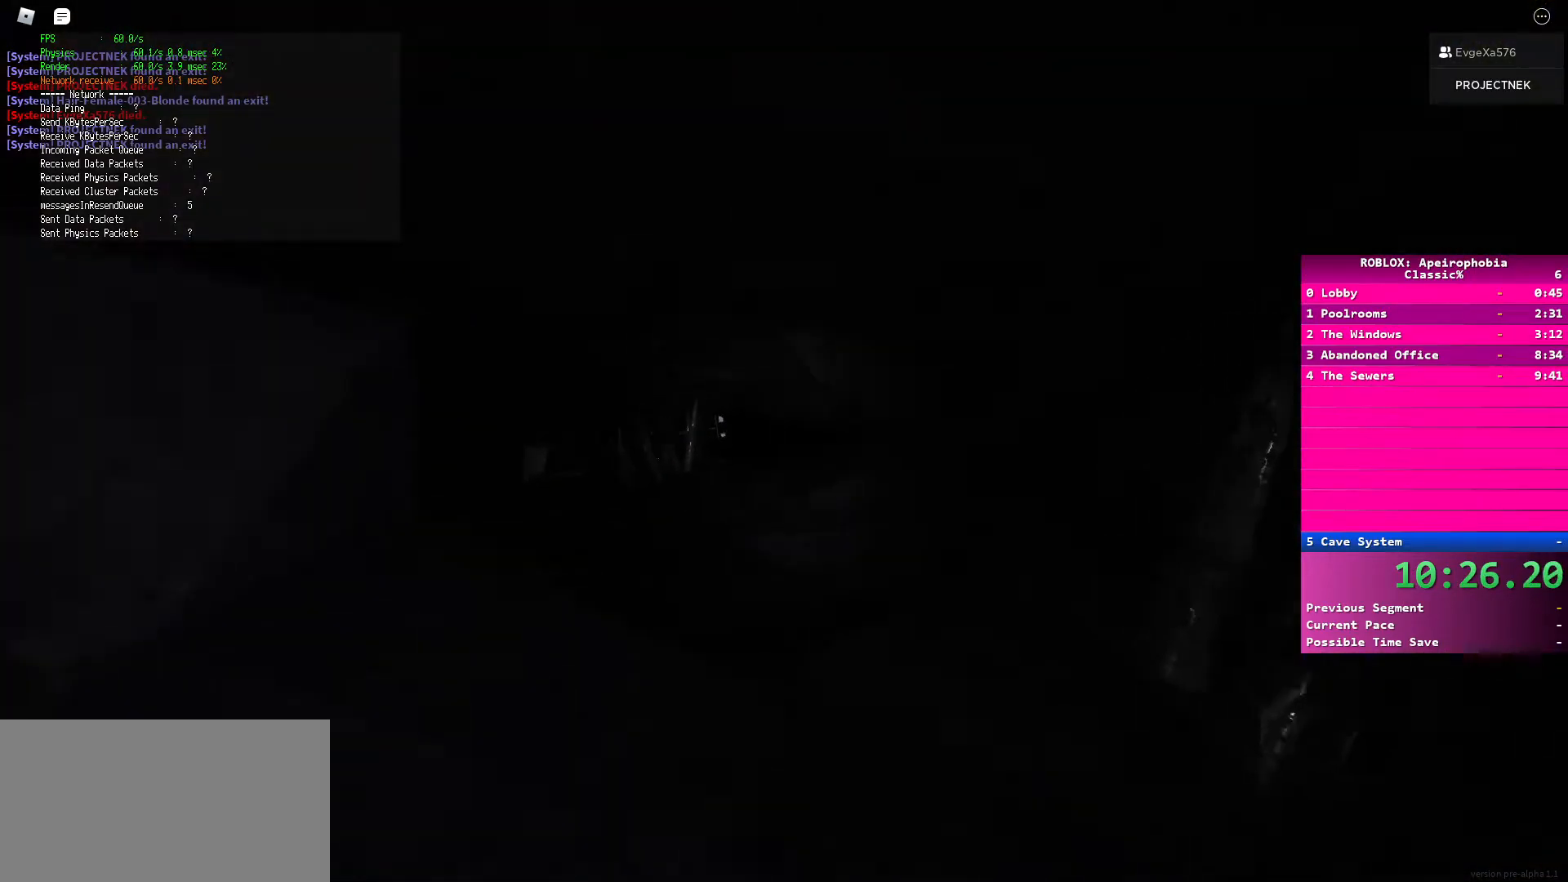
{"keys": ["w"], "mouse": [], "events": [[317, "shift", "up"], [317, "space", "down"], [483, "space", "up"]]}
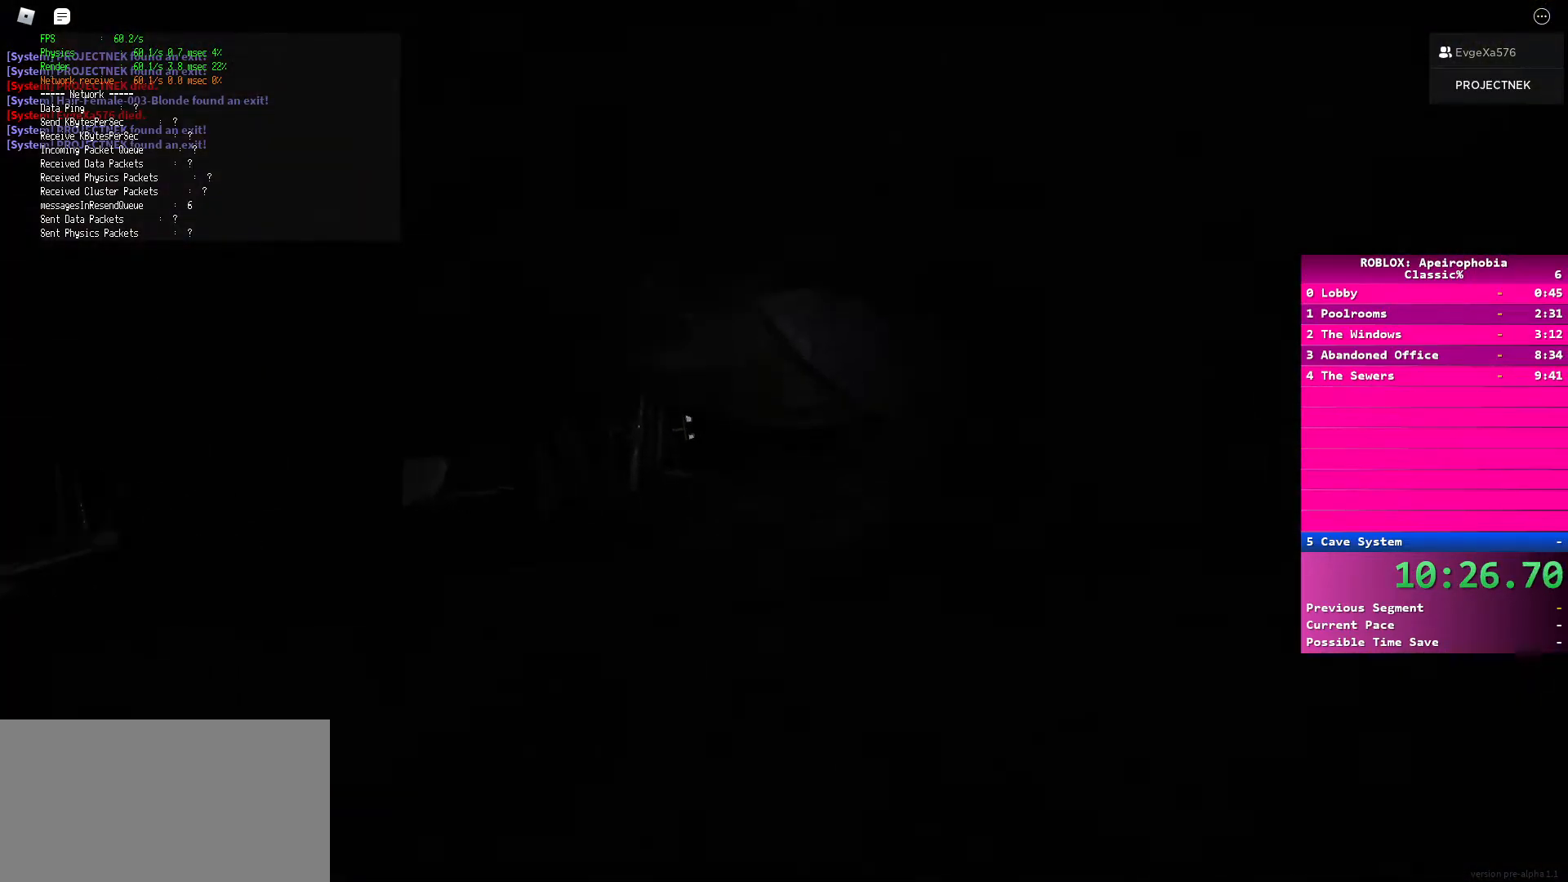
{"keys": ["shift", "w"], "mouse": [], "events": [[33, "shift", "down"]]}
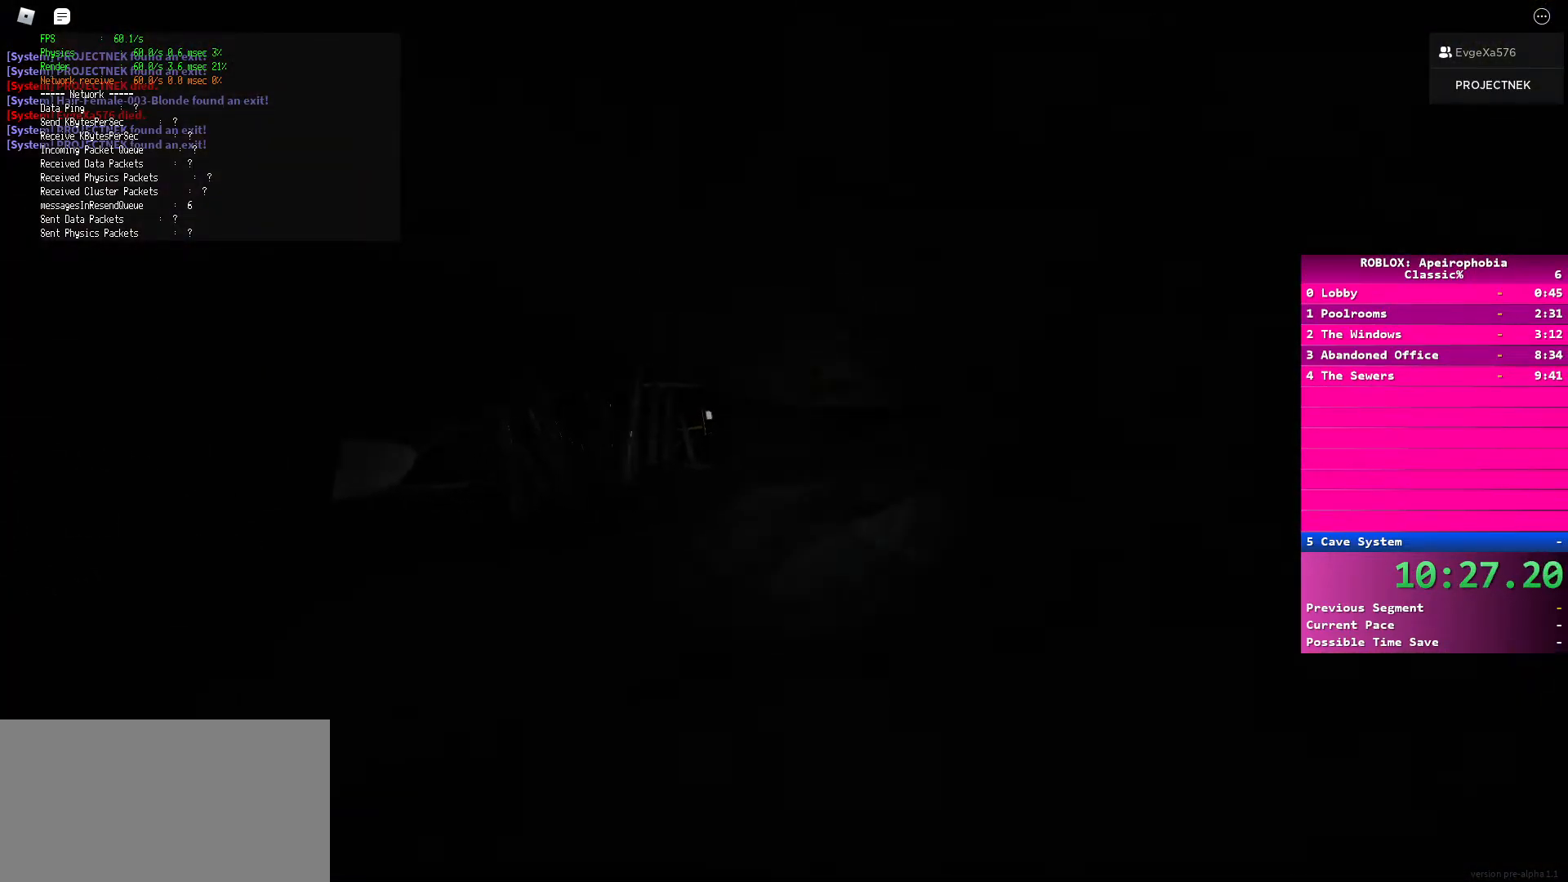
{"keys": ["shift", "w"], "mouse": [], "events": [[17, "shift", "up"], [17, "space", "down"], [183, "space", "up"], [283, "shift", "down"]]}
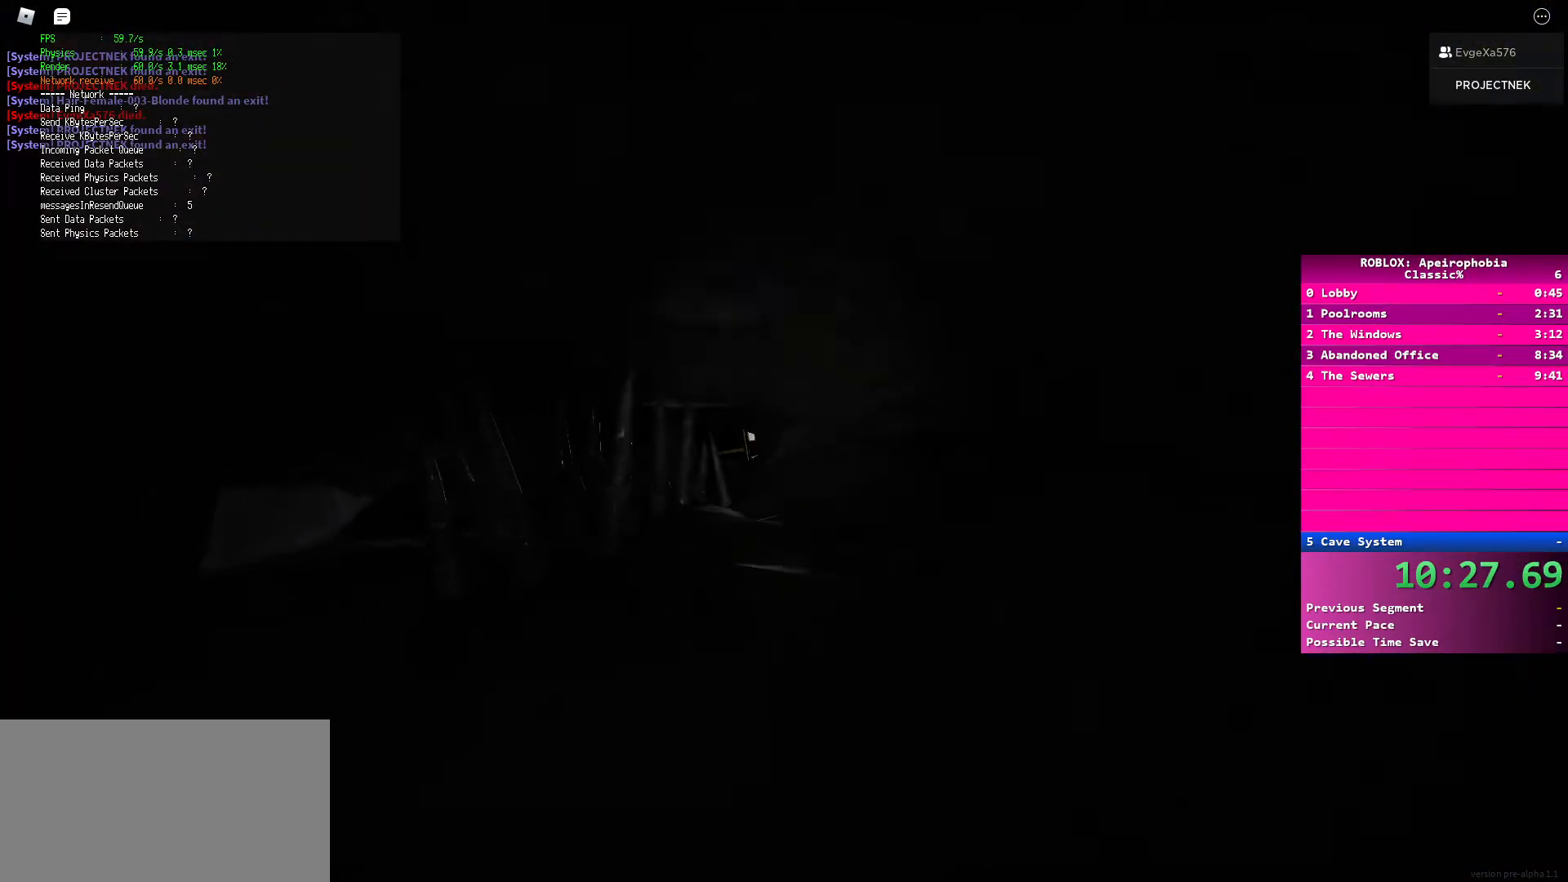
{"keys": ["space", "w"], "mouse": [], "events": [[383, "shift", "up"], [383, "space", "down"]]}
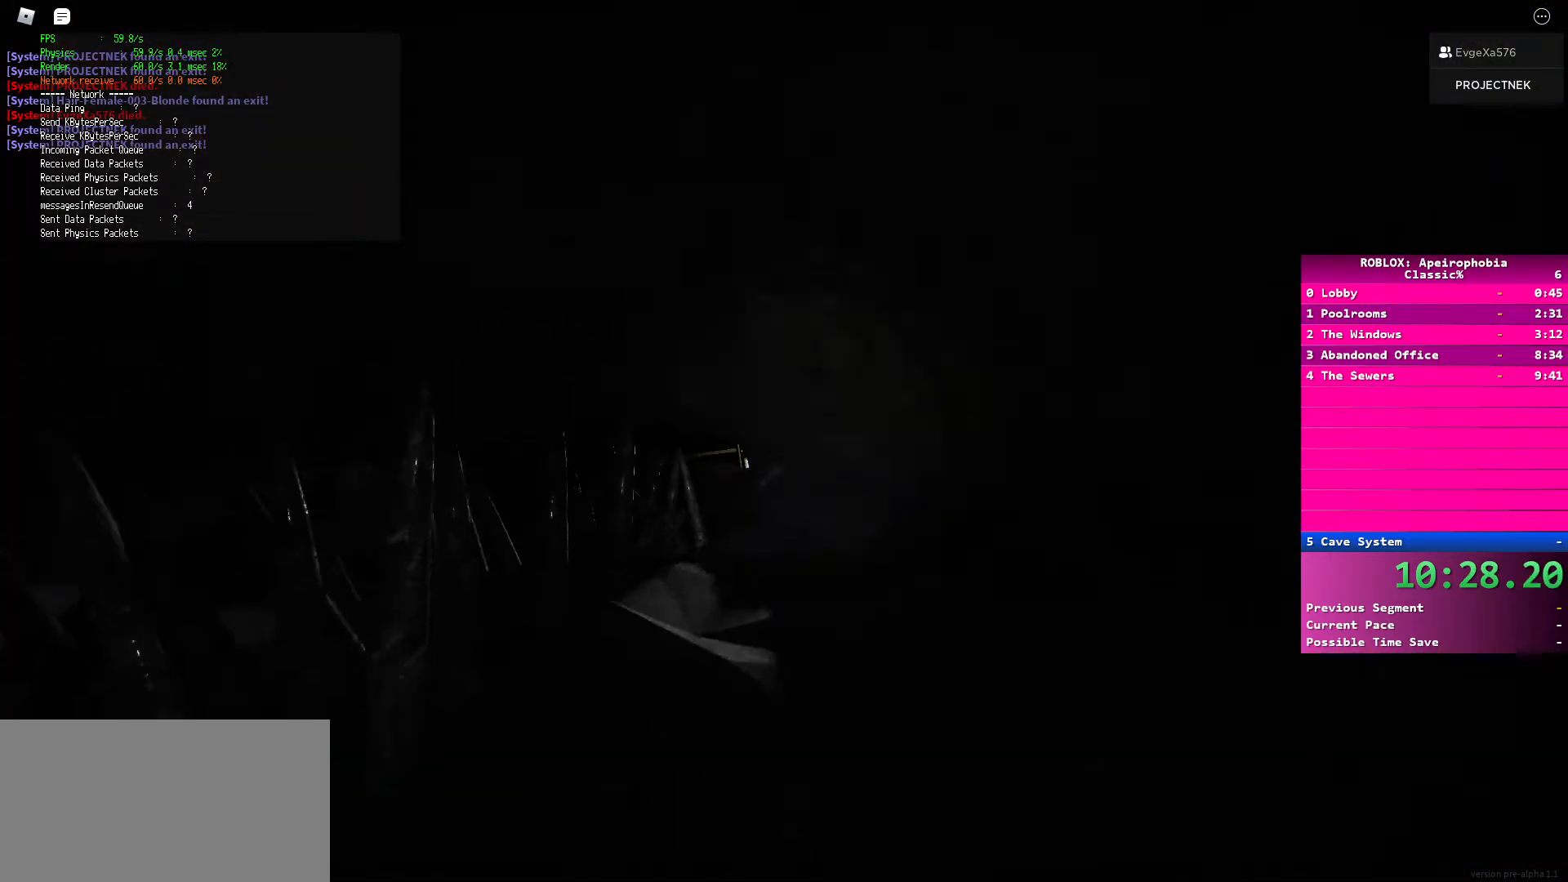
{"keys": ["shift", "w"], "mouse": [], "events": [[17, "space", "up"], [67, "shift", "down"]]}
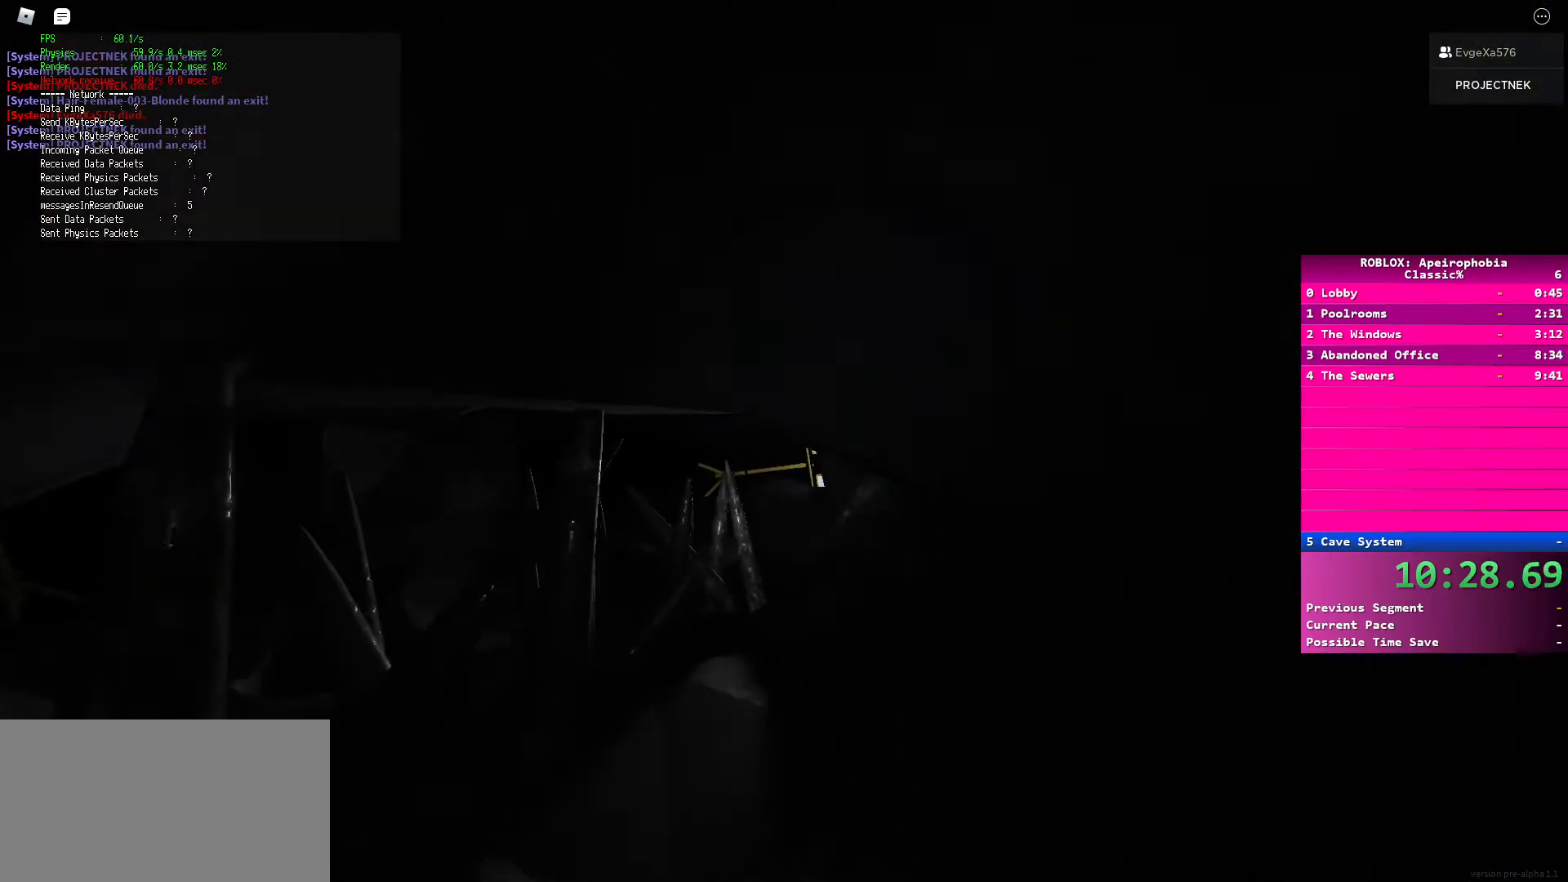
{"keys": ["shift", "w"], "mouse": [], "events": []}
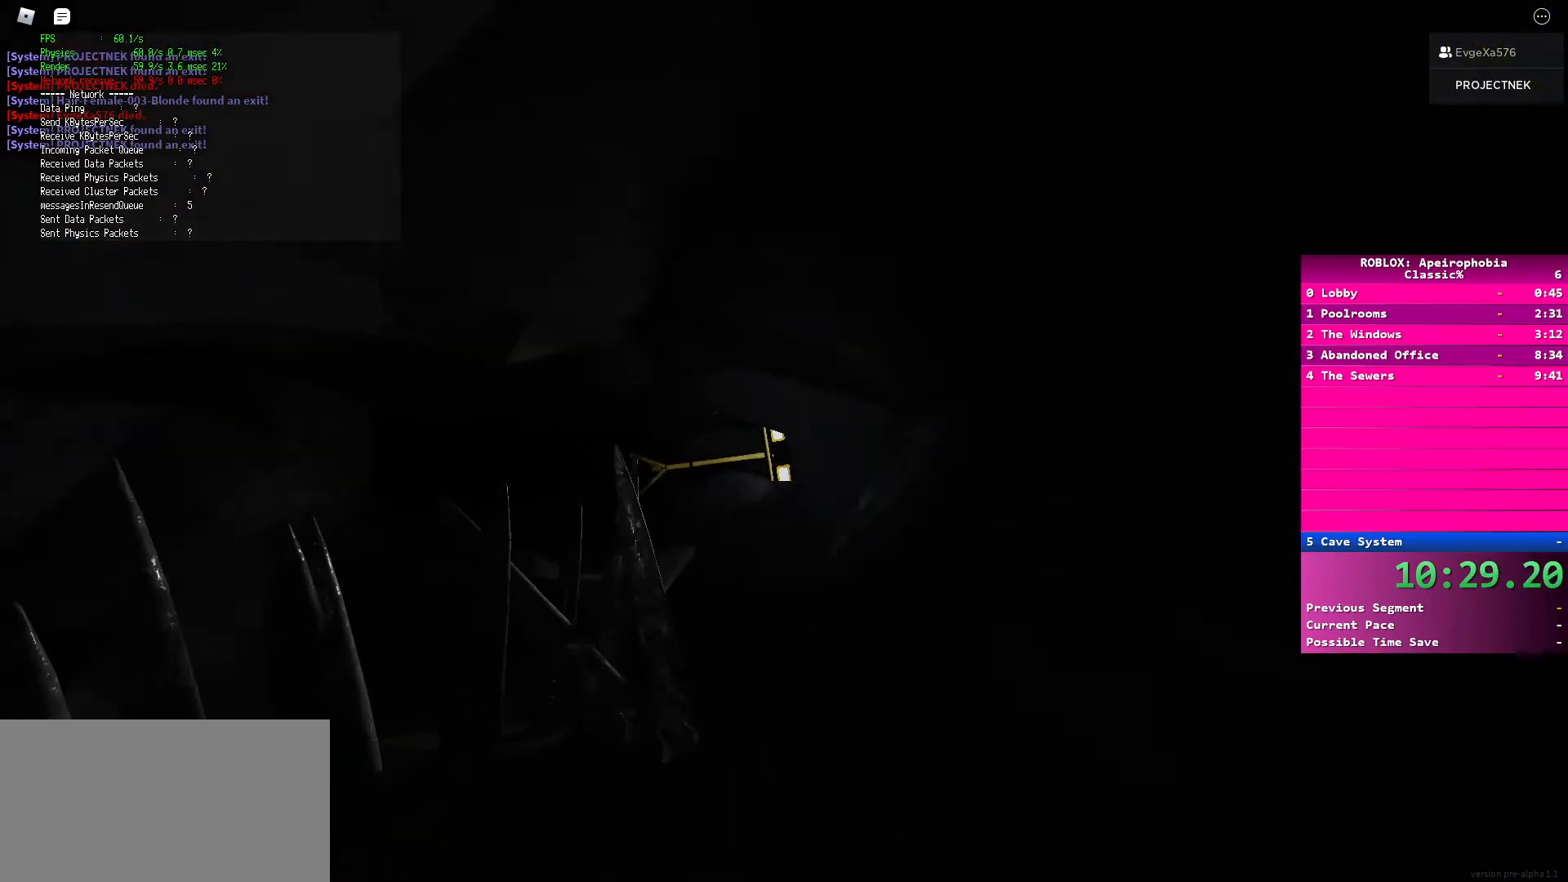
{"keys": ["shift", "w"], "mouse": [], "events": [[167, "shift", "up"], [183, "space", "down"], [317, "space", "up"], [400, "shift", "down"]]}
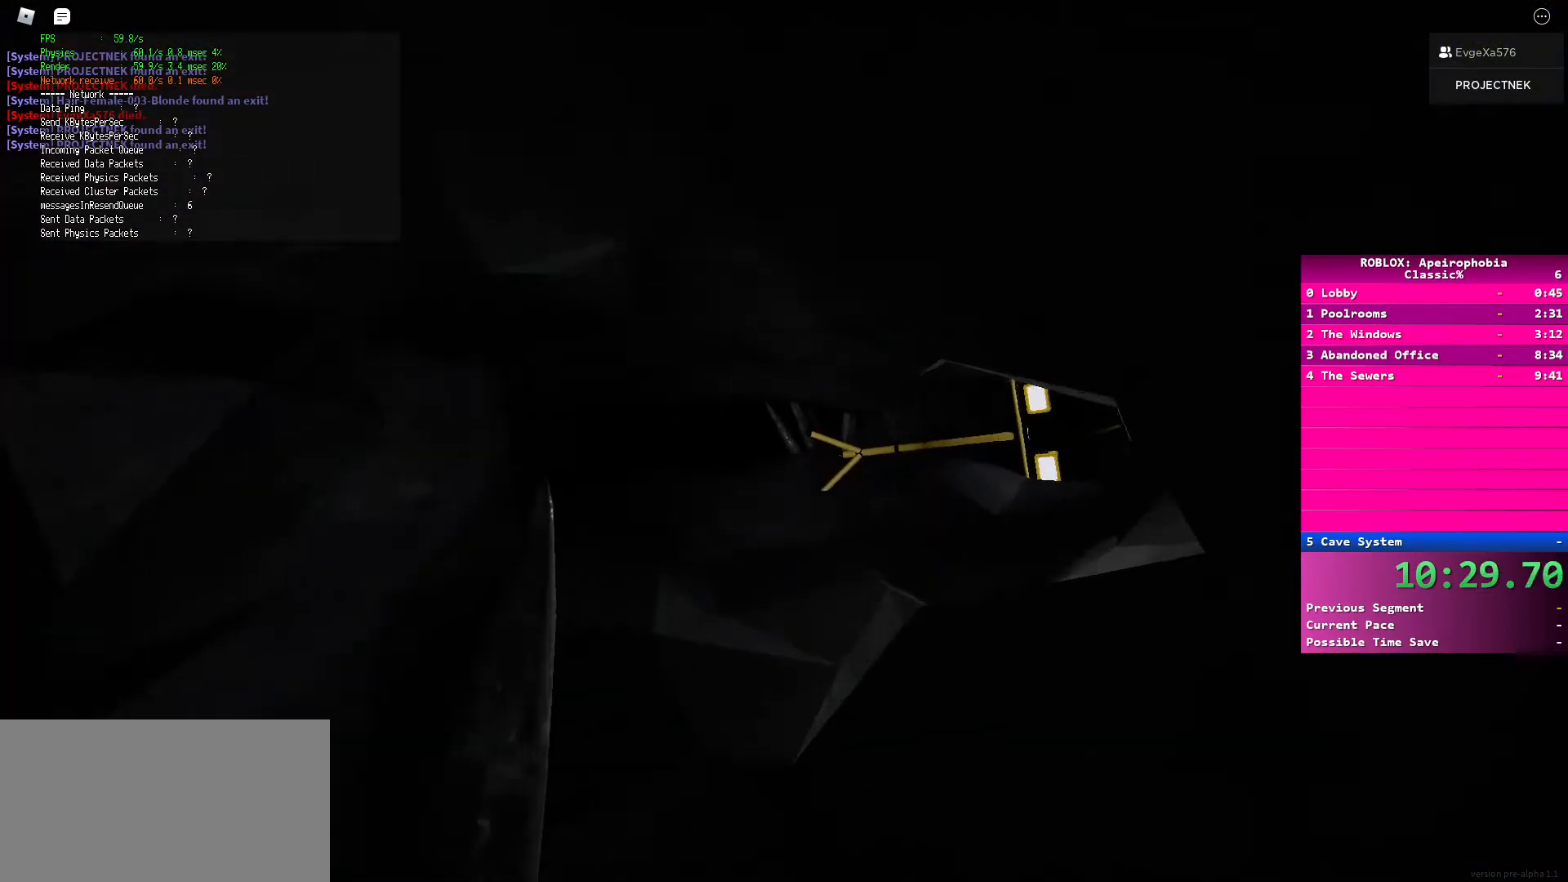
{"keys": ["shift", "w"], "mouse": [], "events": []}
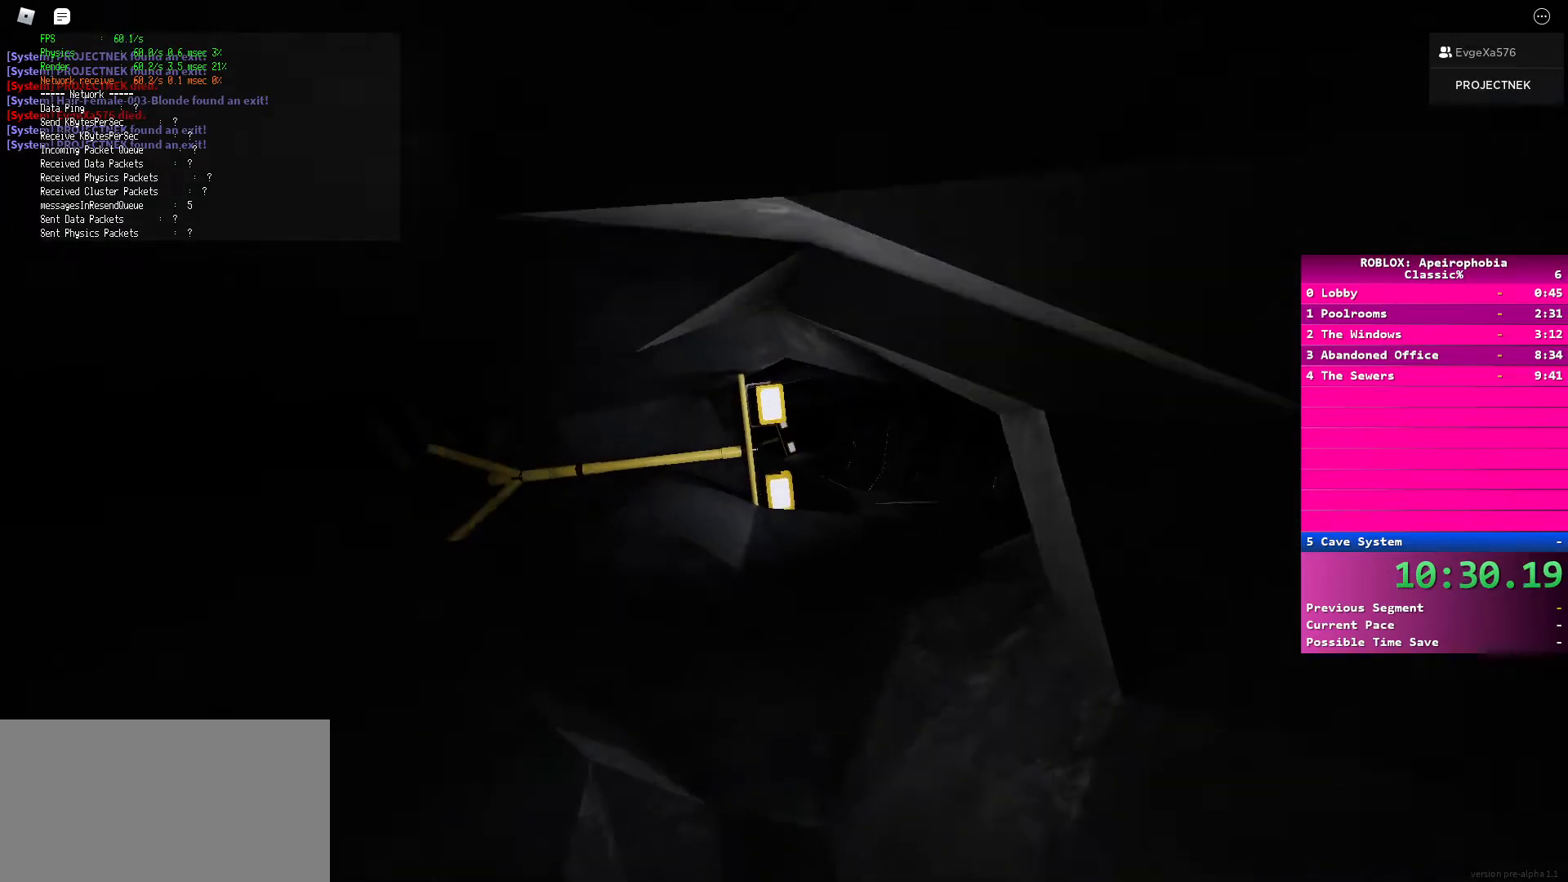
{"keys": ["shift", "w"], "mouse": [], "events": []}
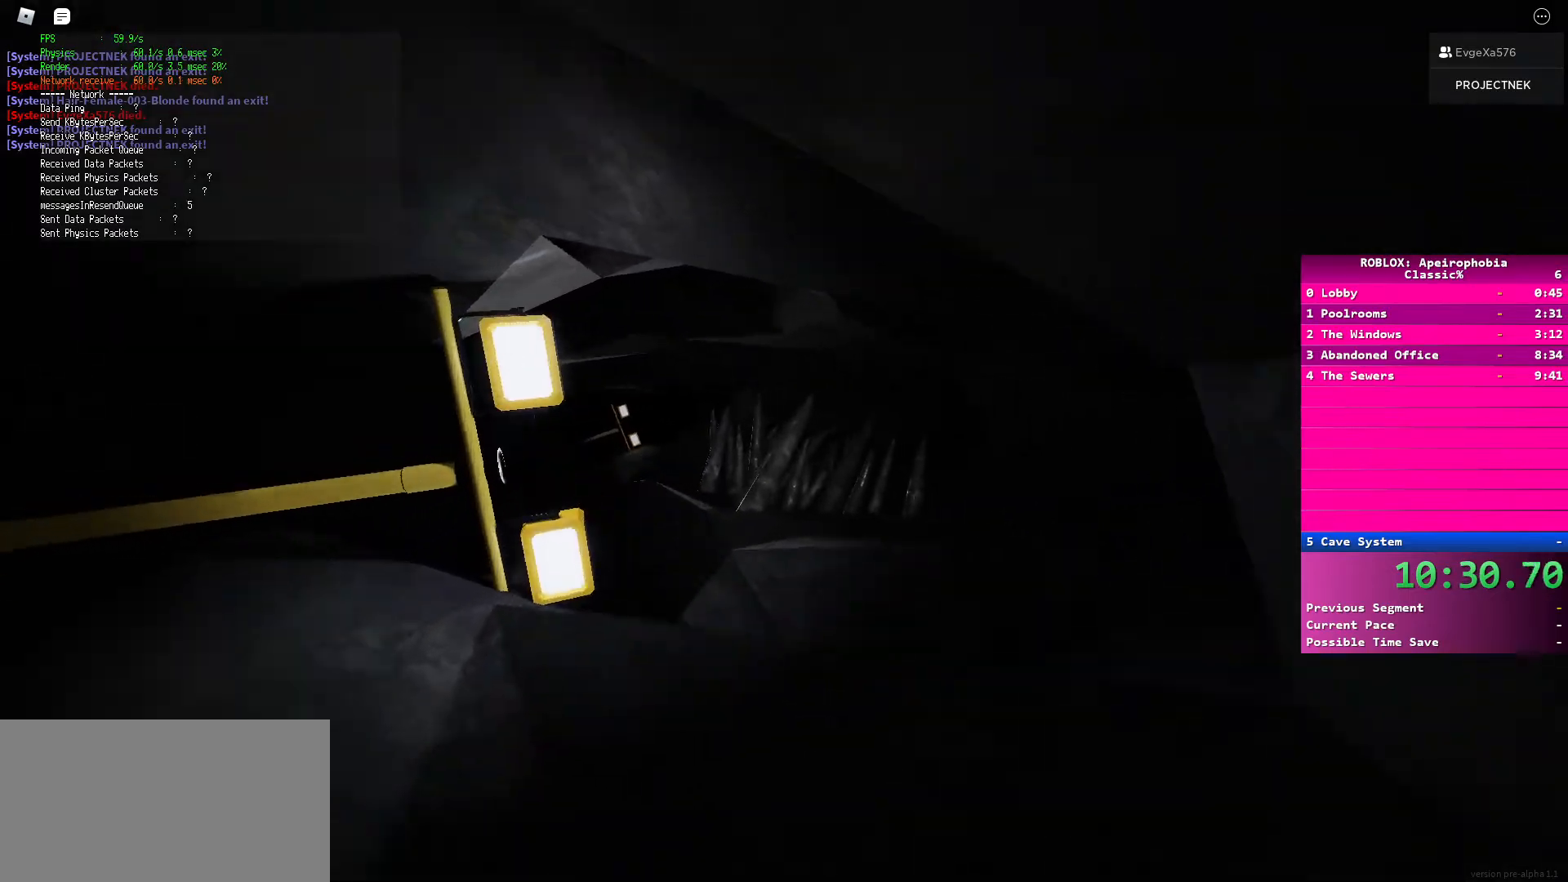
{"keys": ["shift", "w"], "mouse": [], "events": []}
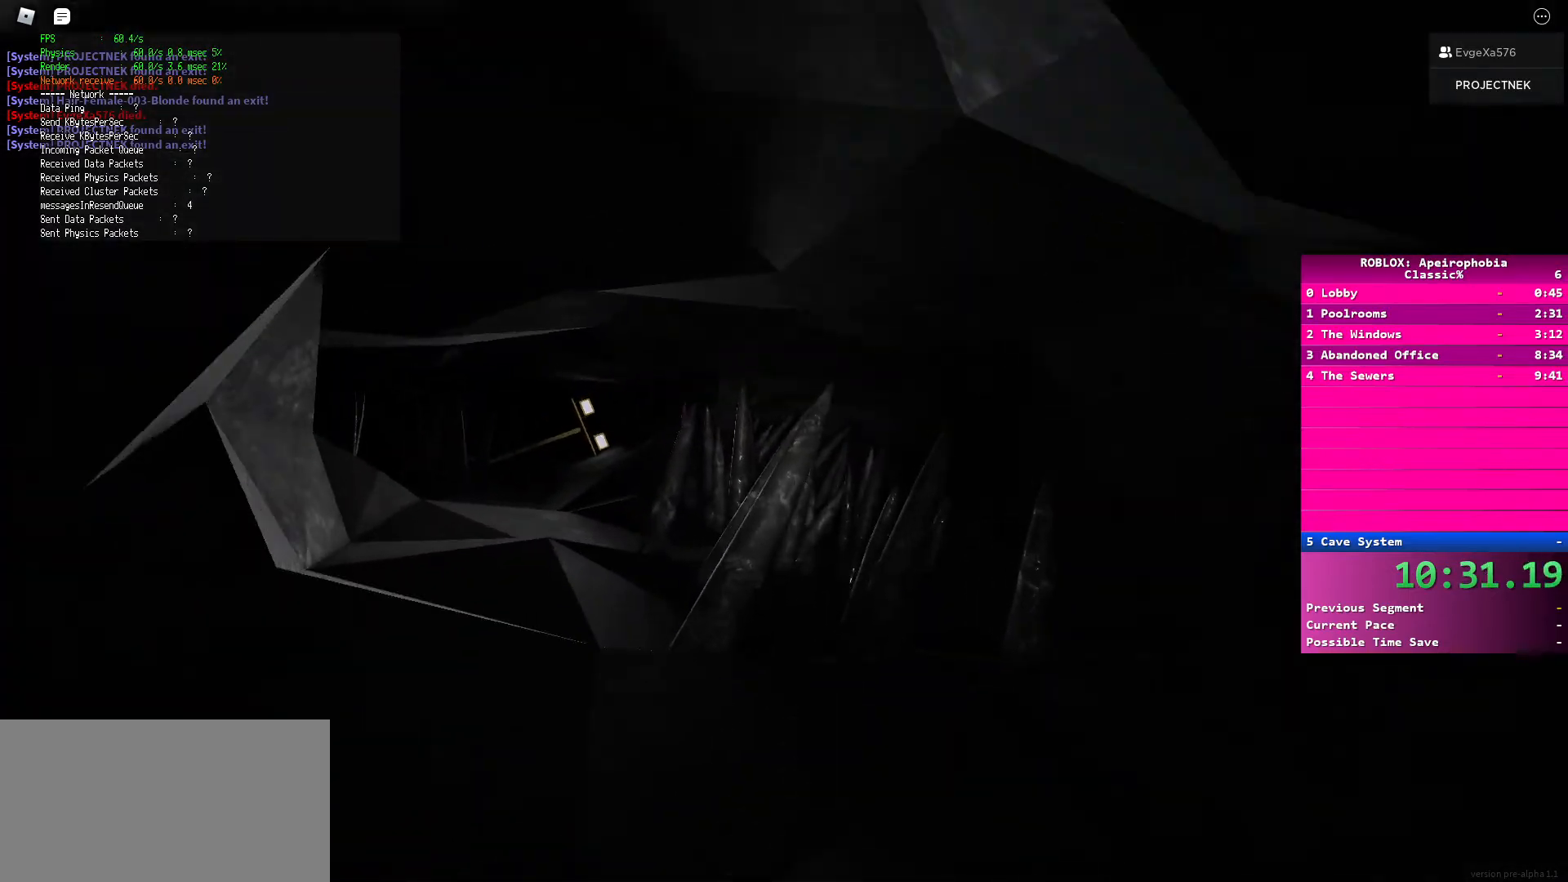
{"keys": ["space", "w"], "mouse": [], "events": [[417, "shift", "up"], [433, "space", "down"]]}
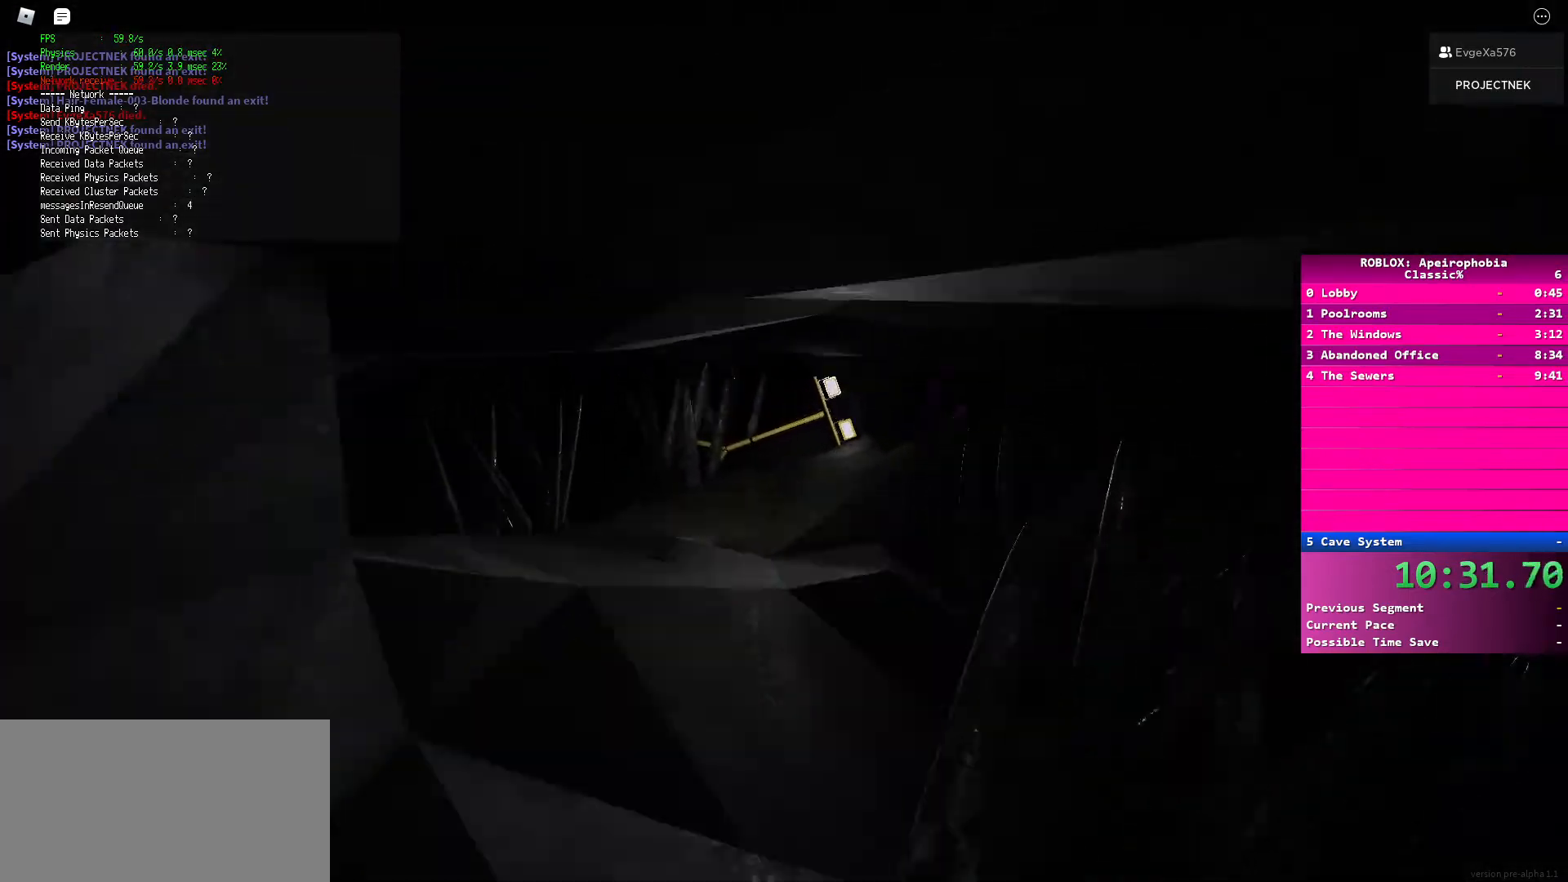
{"keys": ["shift", "w"], "mouse": [], "events": [[83, "shift", "down"], [100, "space", "up"]]}
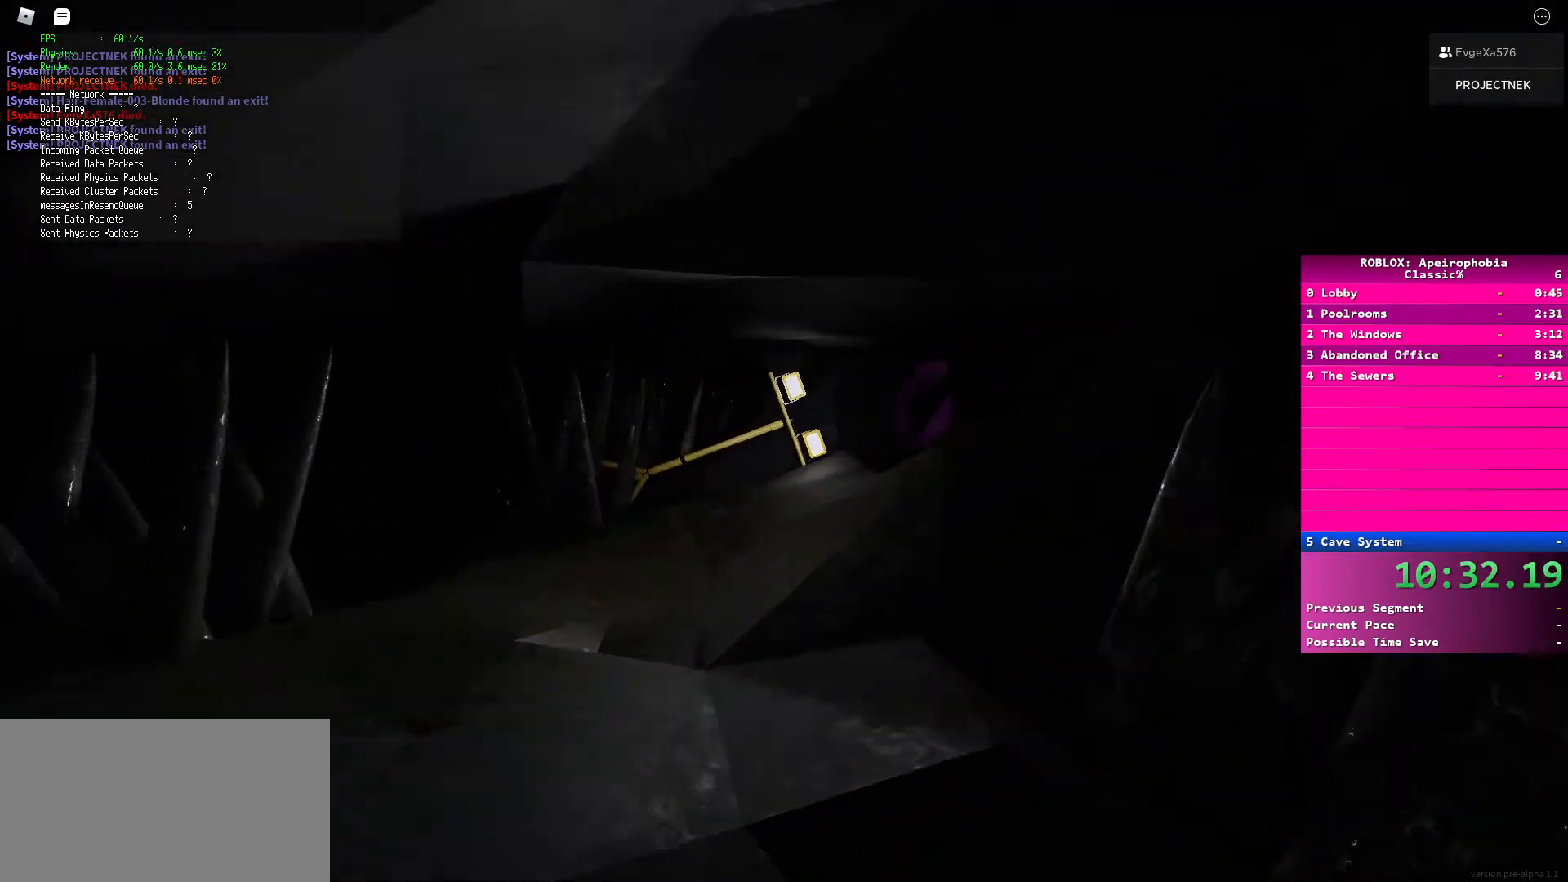
{"keys": ["space", "w"], "mouse": [], "events": [[333, "shift", "up"], [350, "space", "down"]]}
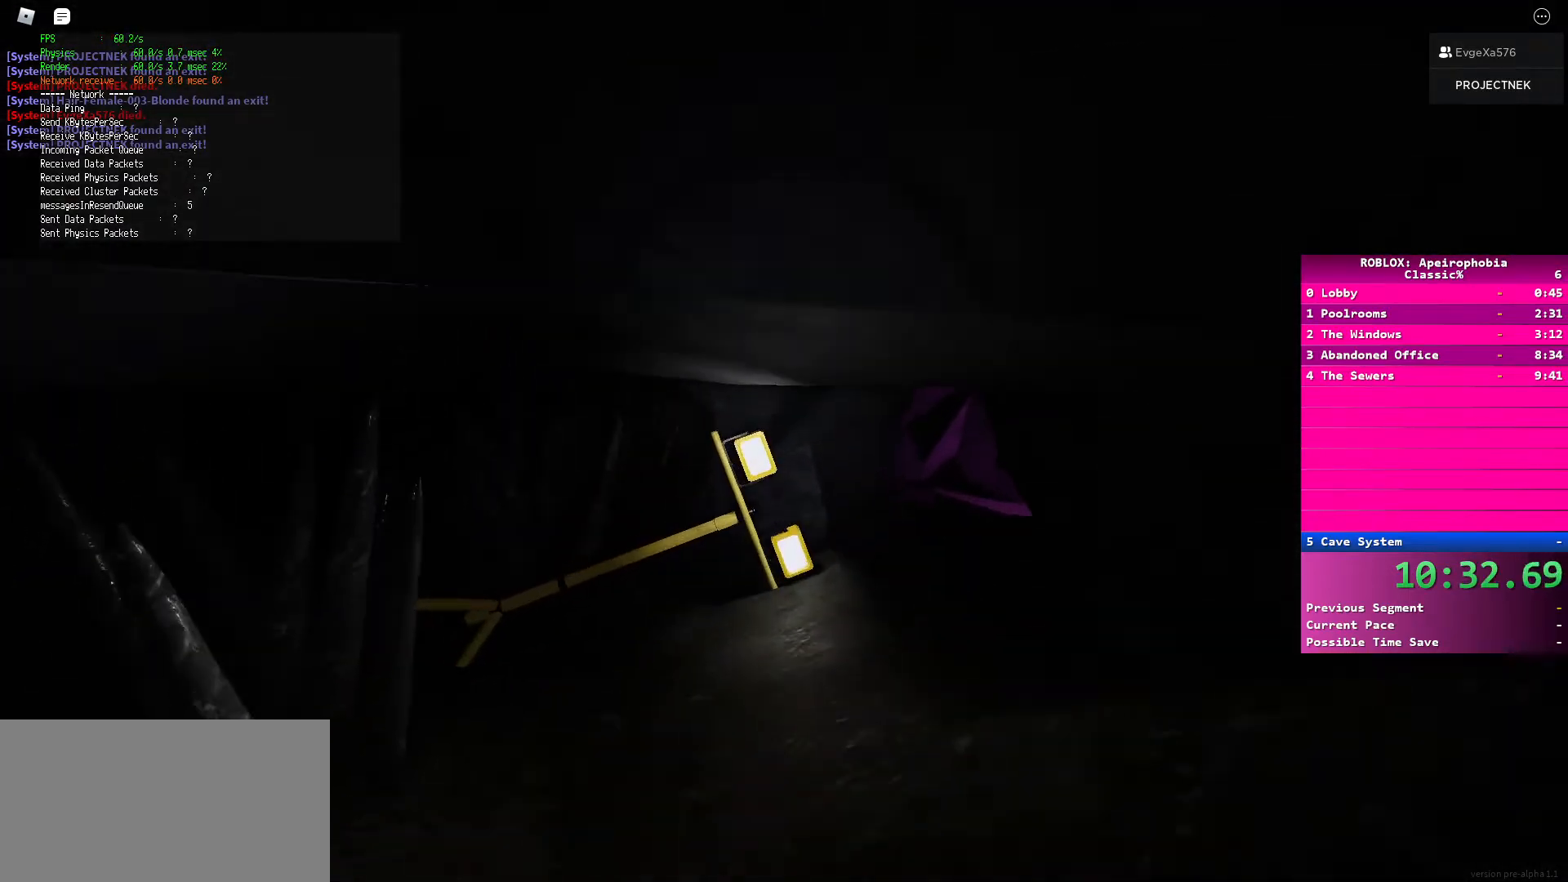
{"keys": ["shift", "w"], "mouse": [], "events": [[17, "space", "up"], [33, "shift", "down"]]}
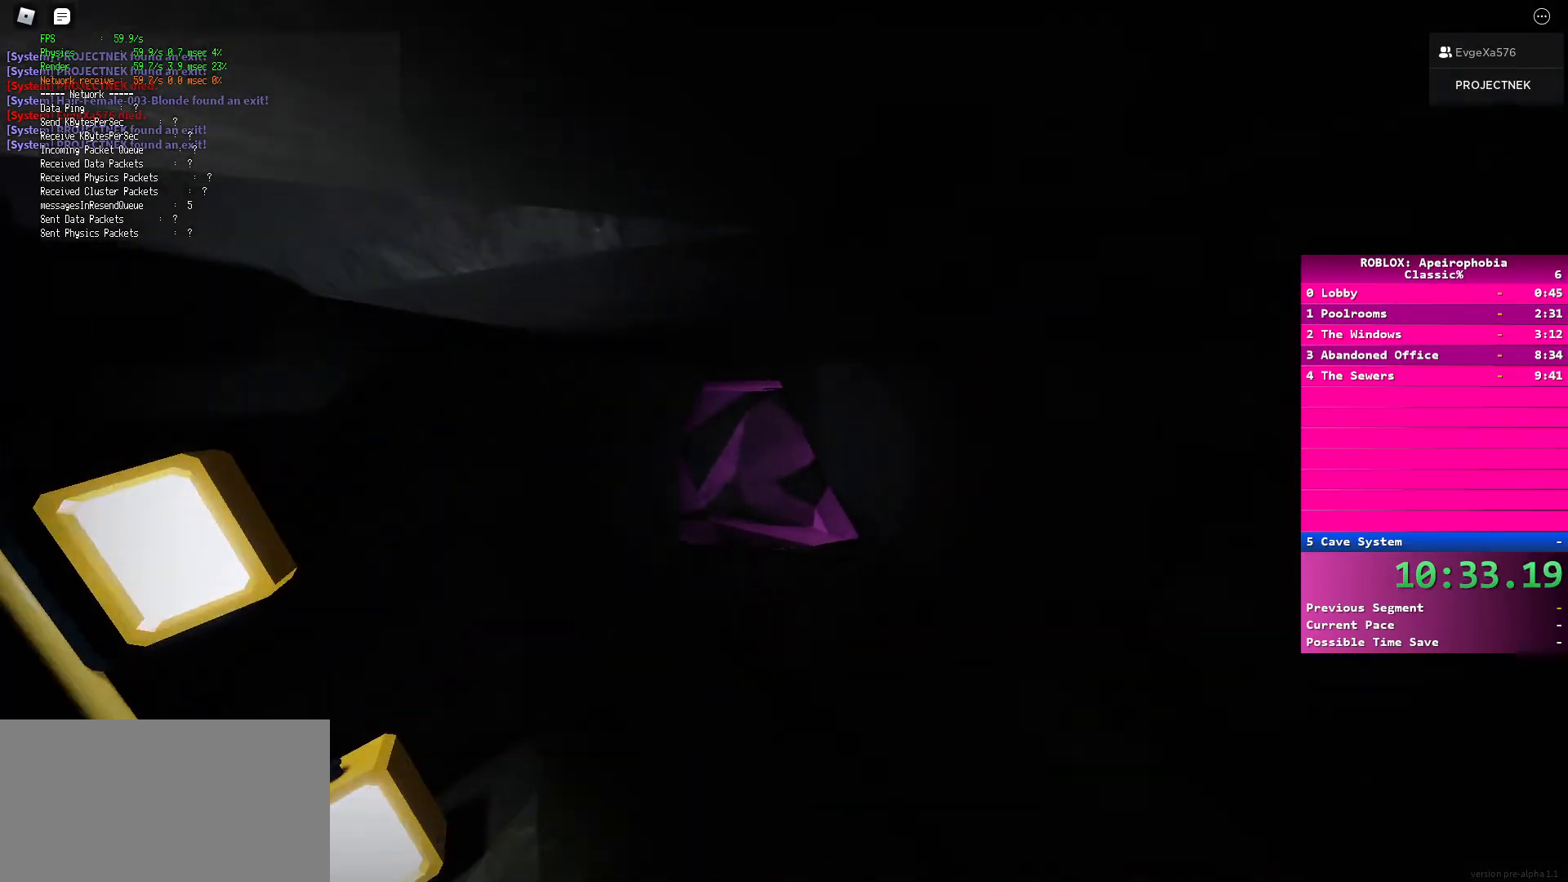
{"keys": ["shift", "w"], "mouse": [], "events": [[250, "space", "down"], [267, "shift", "up"], [400, "space", "up"], [450, "shift", "down"]]}
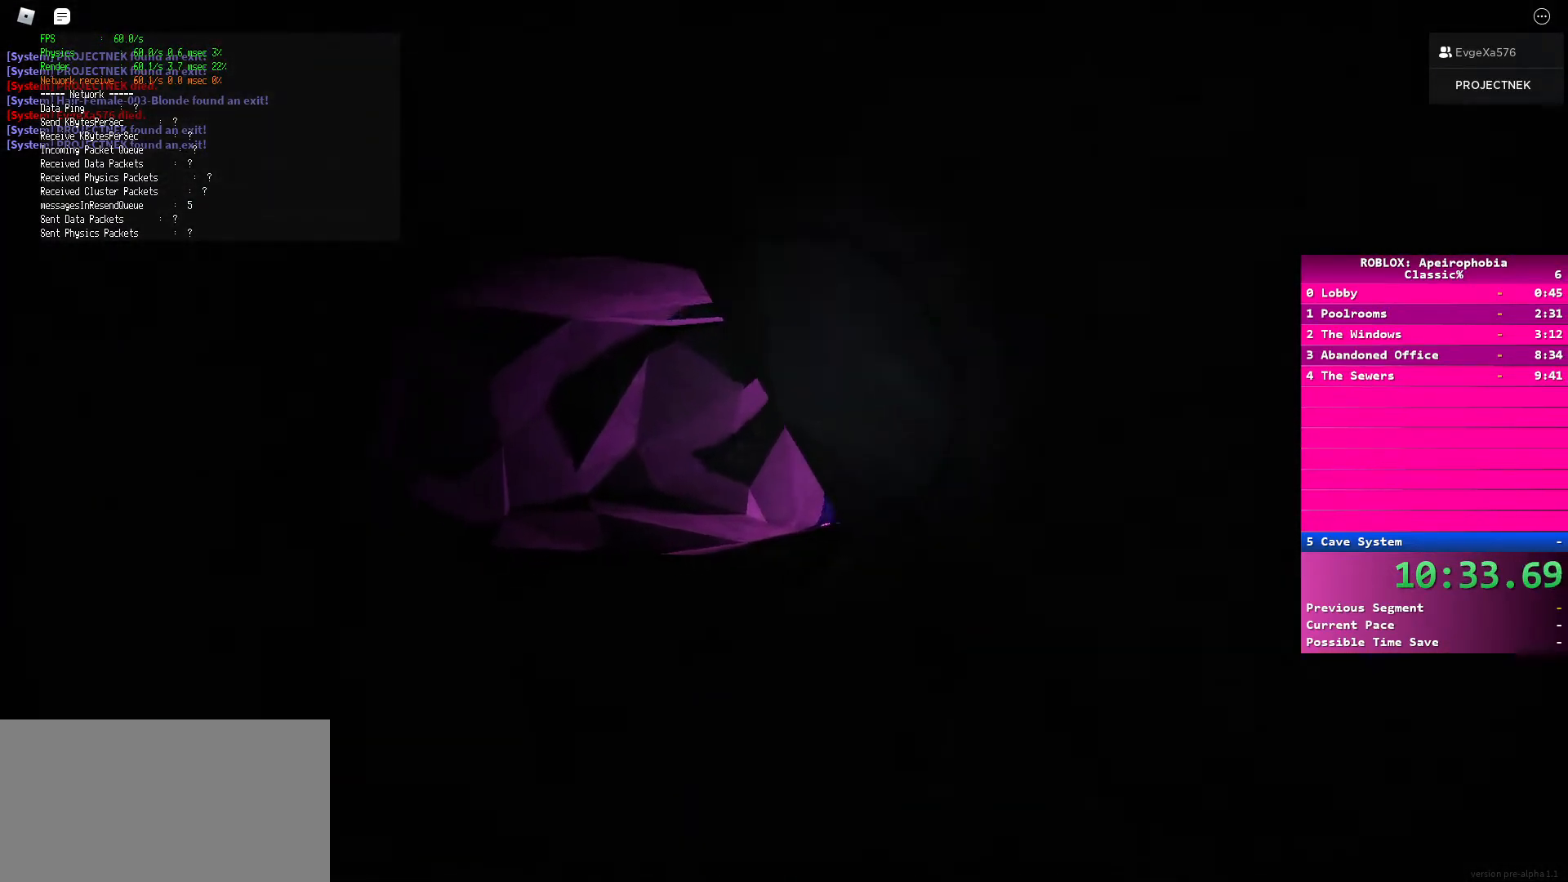
{"keys": ["shift", "w"], "mouse": [], "events": []}
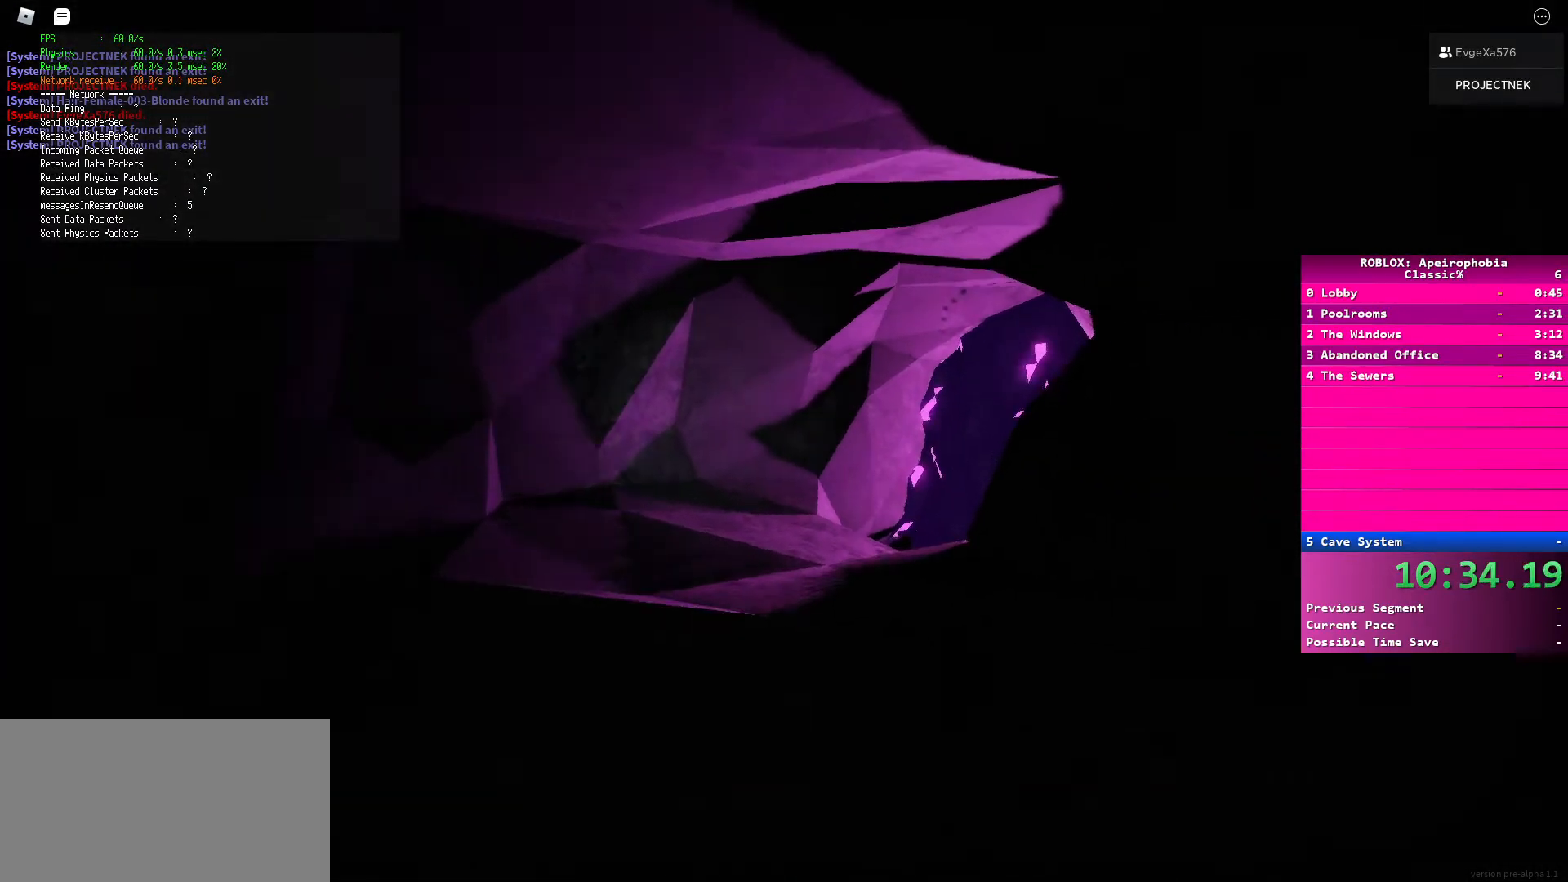
{"keys": ["shift", "w"], "mouse": [], "events": [[133, "space", "down"], [150, "shift", "up"], [267, "space", "up"], [350, "shift", "down"]]}
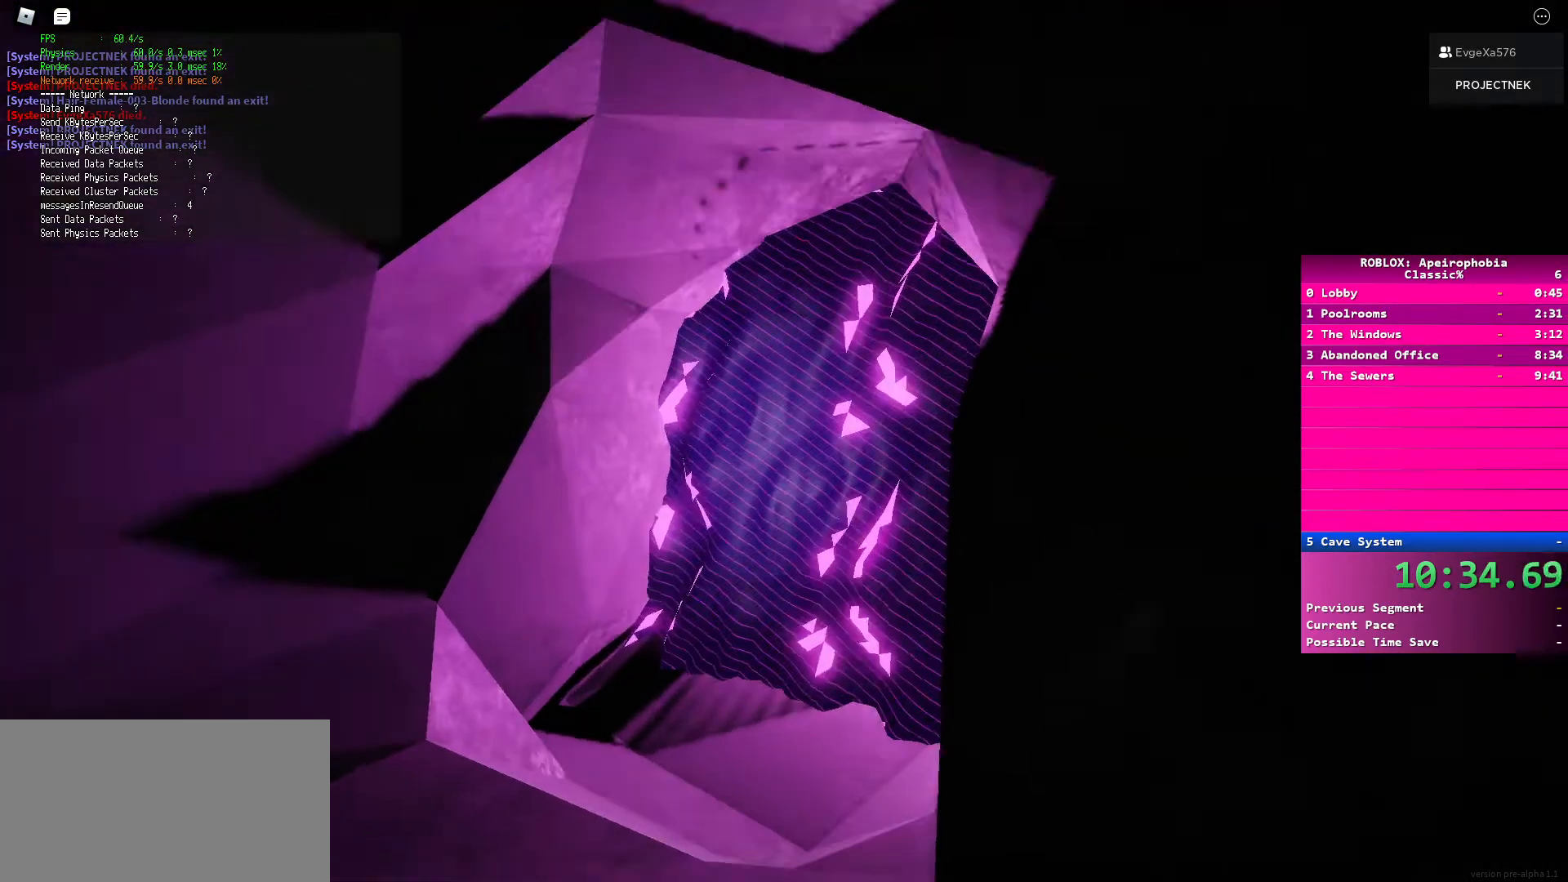
{"keys": ["shift", "w"], "mouse": [], "events": []}
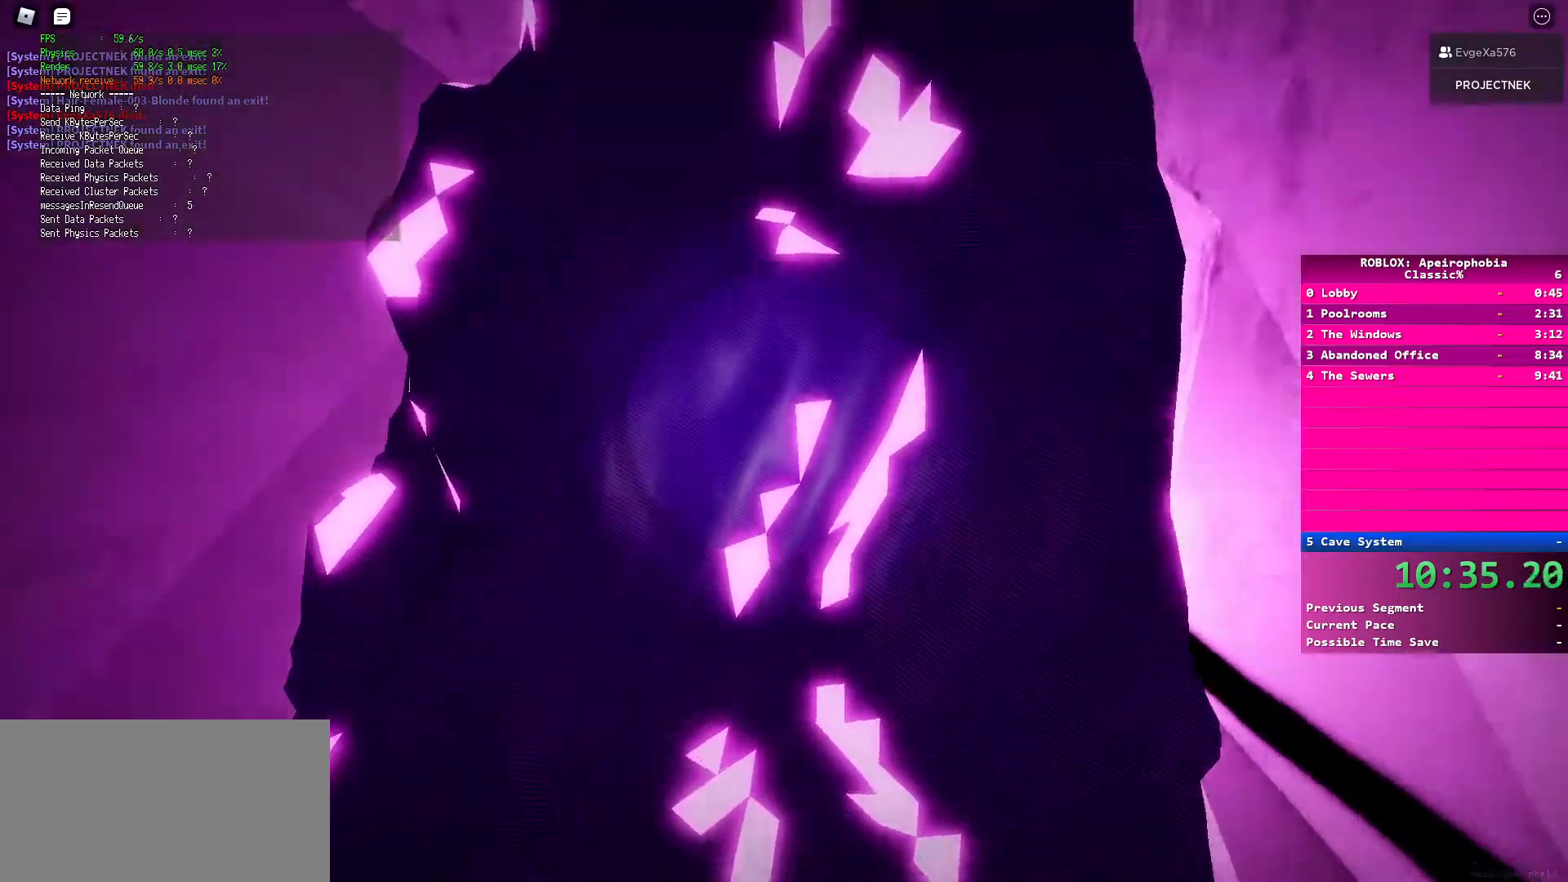
{"keys": [], "mouse": [], "events": [[283, "shift", "up"], [417, "w", "up"]]}